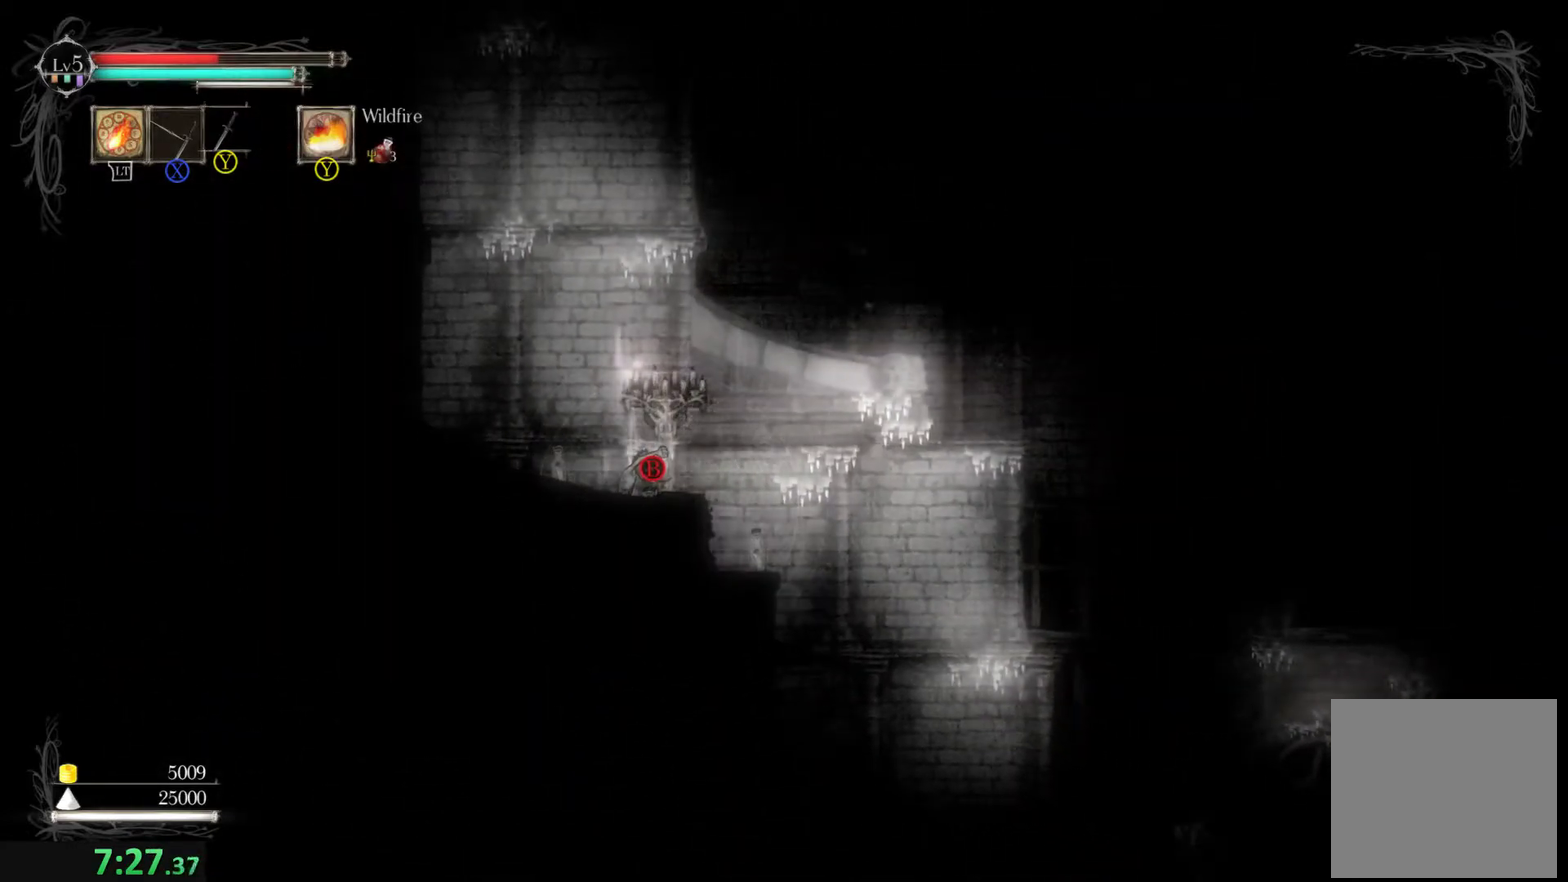
Gameplay with a controller (Xbox layout); each line is a JSON object with the inputs held at the frame after it. "events" lists button and stick changes between this image and that frame as [ms after this image, input, new state], when the widget could be followed in between. Not read: L3 R3 right_stick.
{"buttons": [], "left_stick": "center", "events": []}
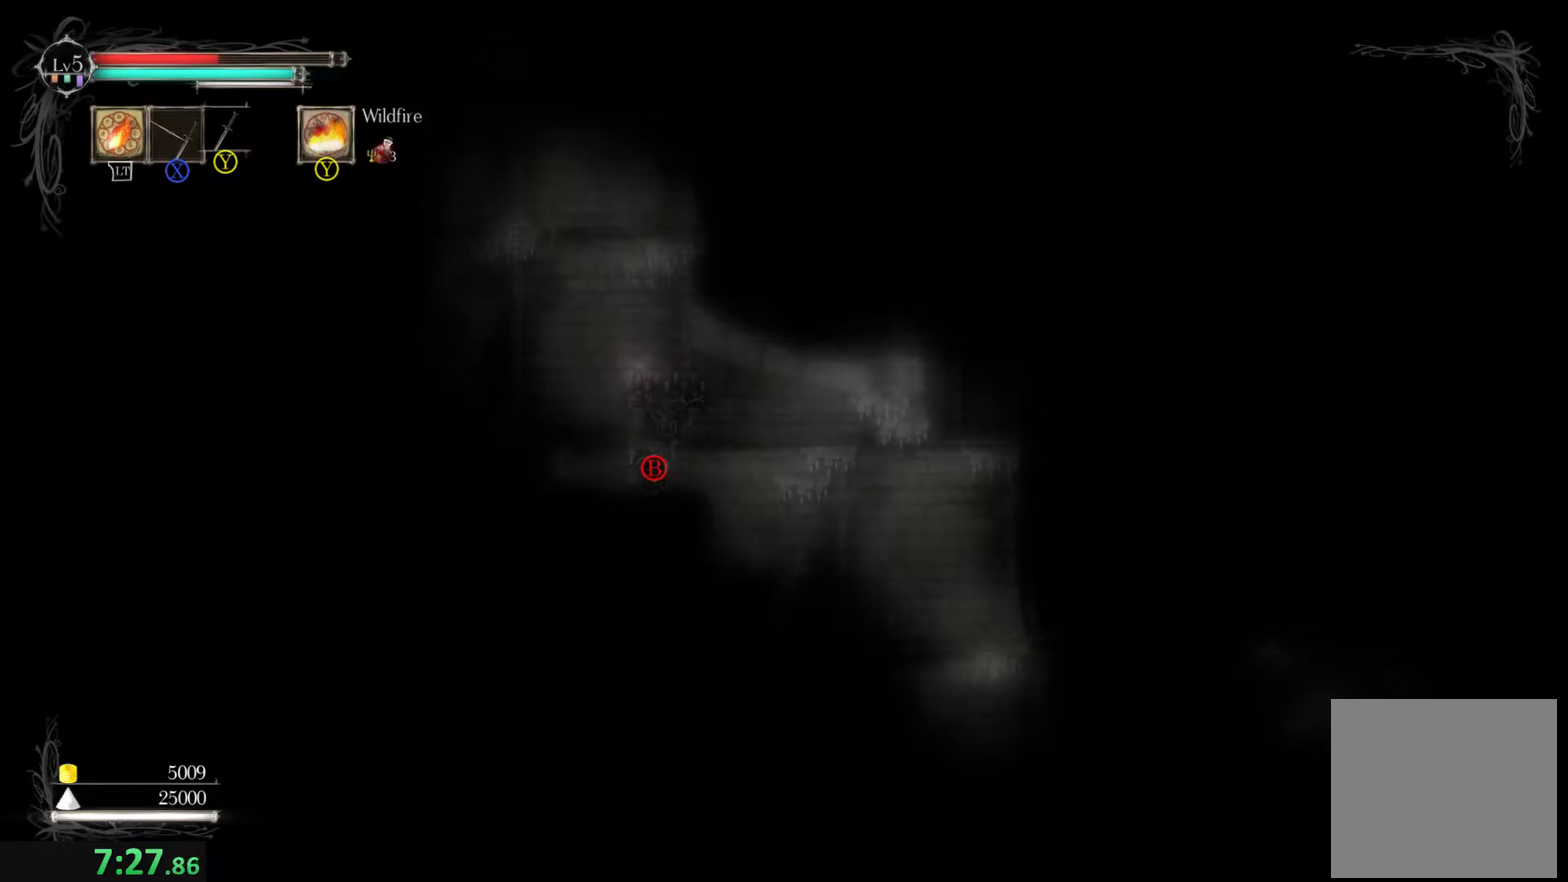
{"buttons": [], "left_stick": "center", "events": []}
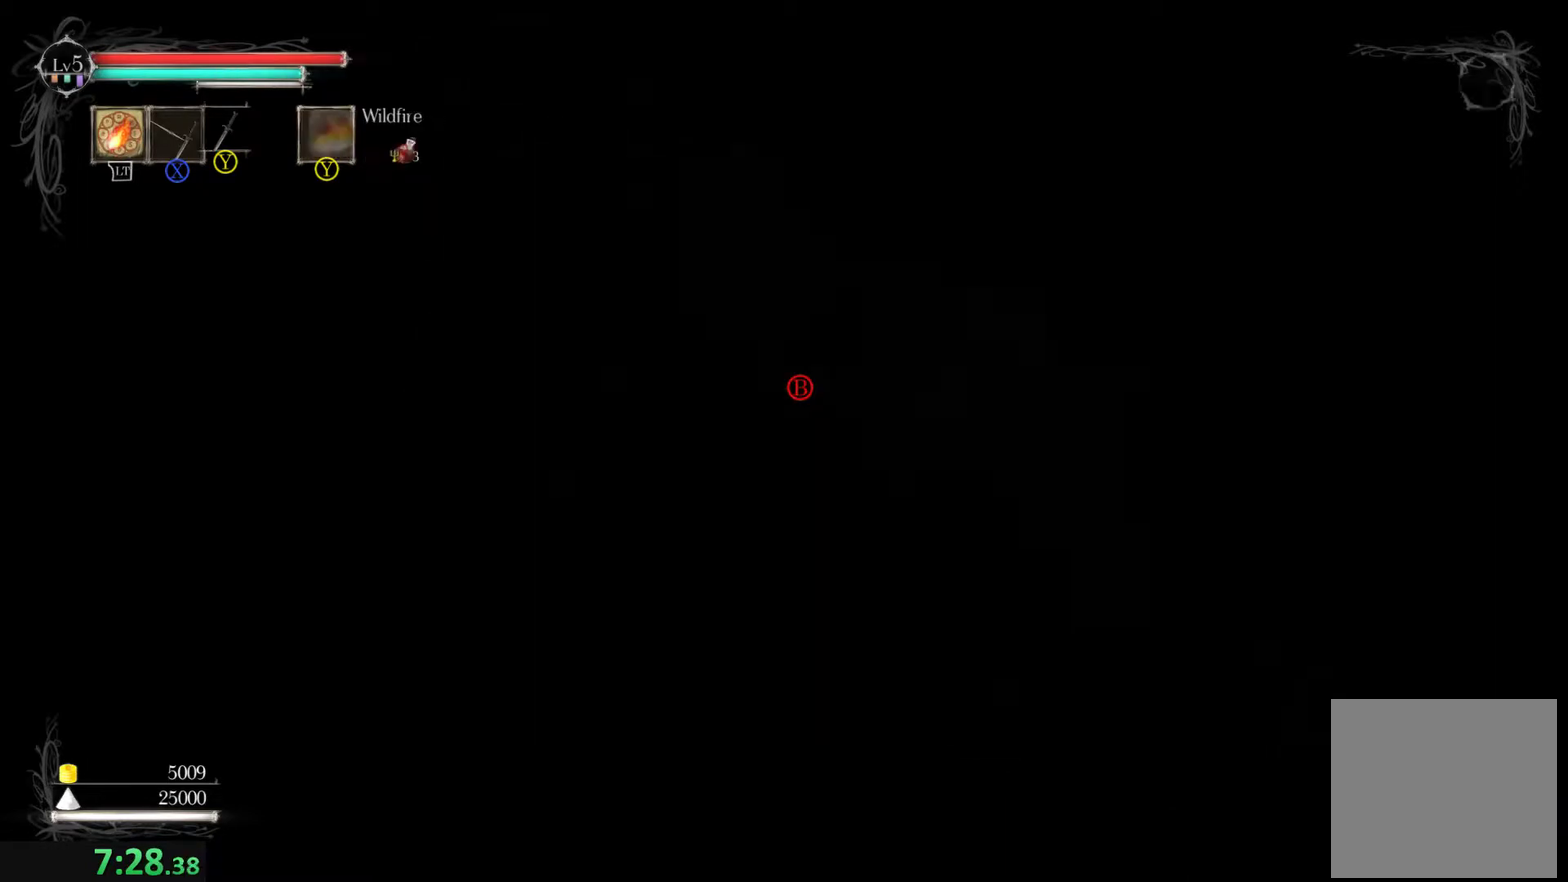
{"buttons": [], "left_stick": "right", "events": [[500, "left_stick", "right"]]}
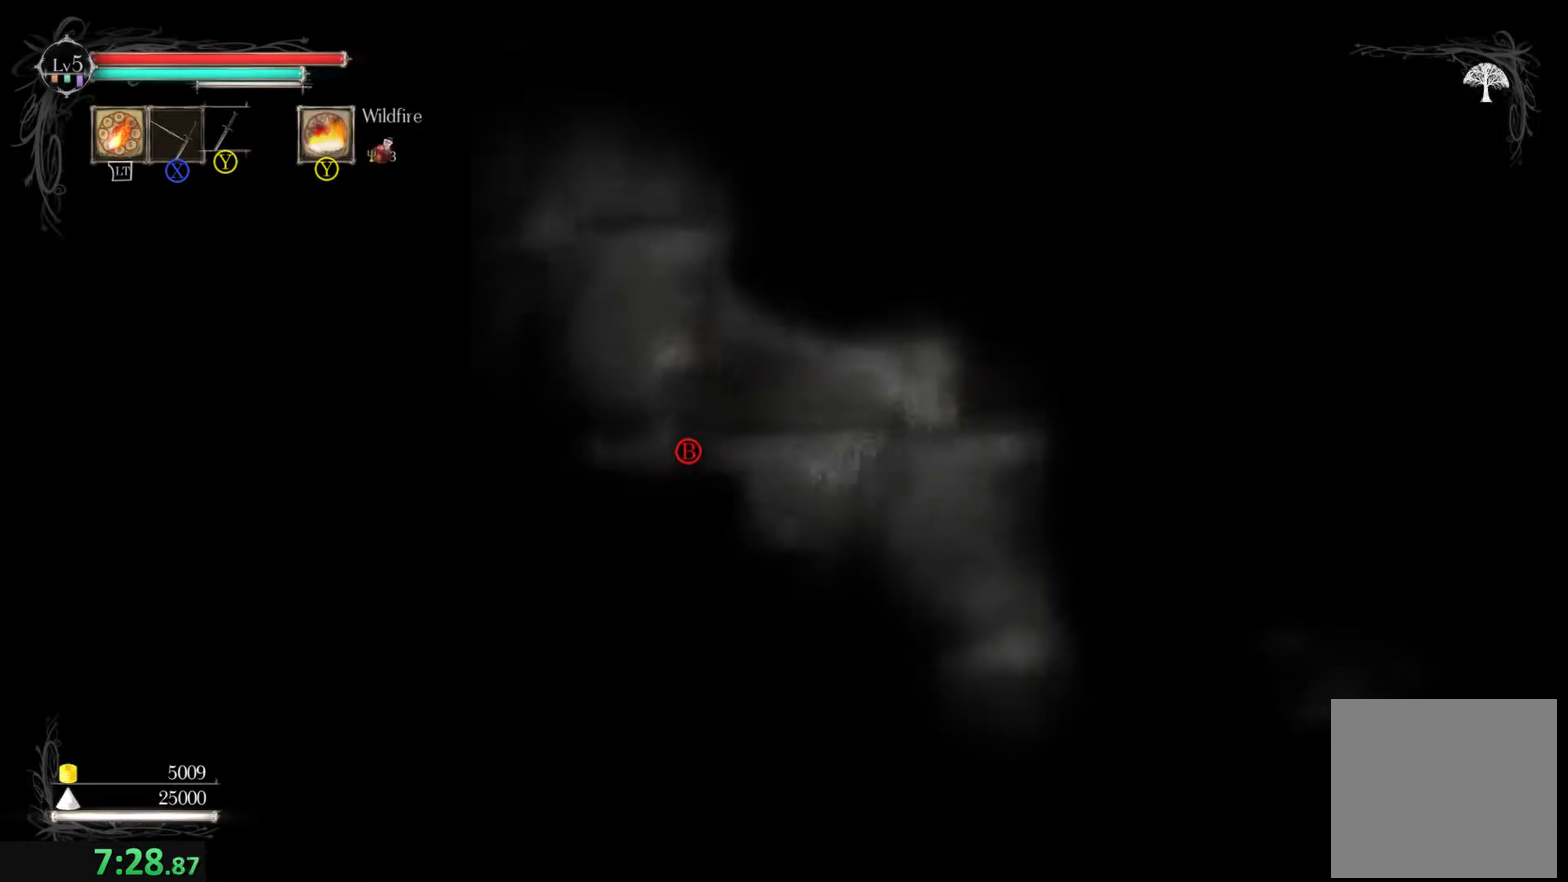
{"buttons": [], "left_stick": "right", "events": [[133, "left_stick", "center"], [400, "left_stick", "right"]]}
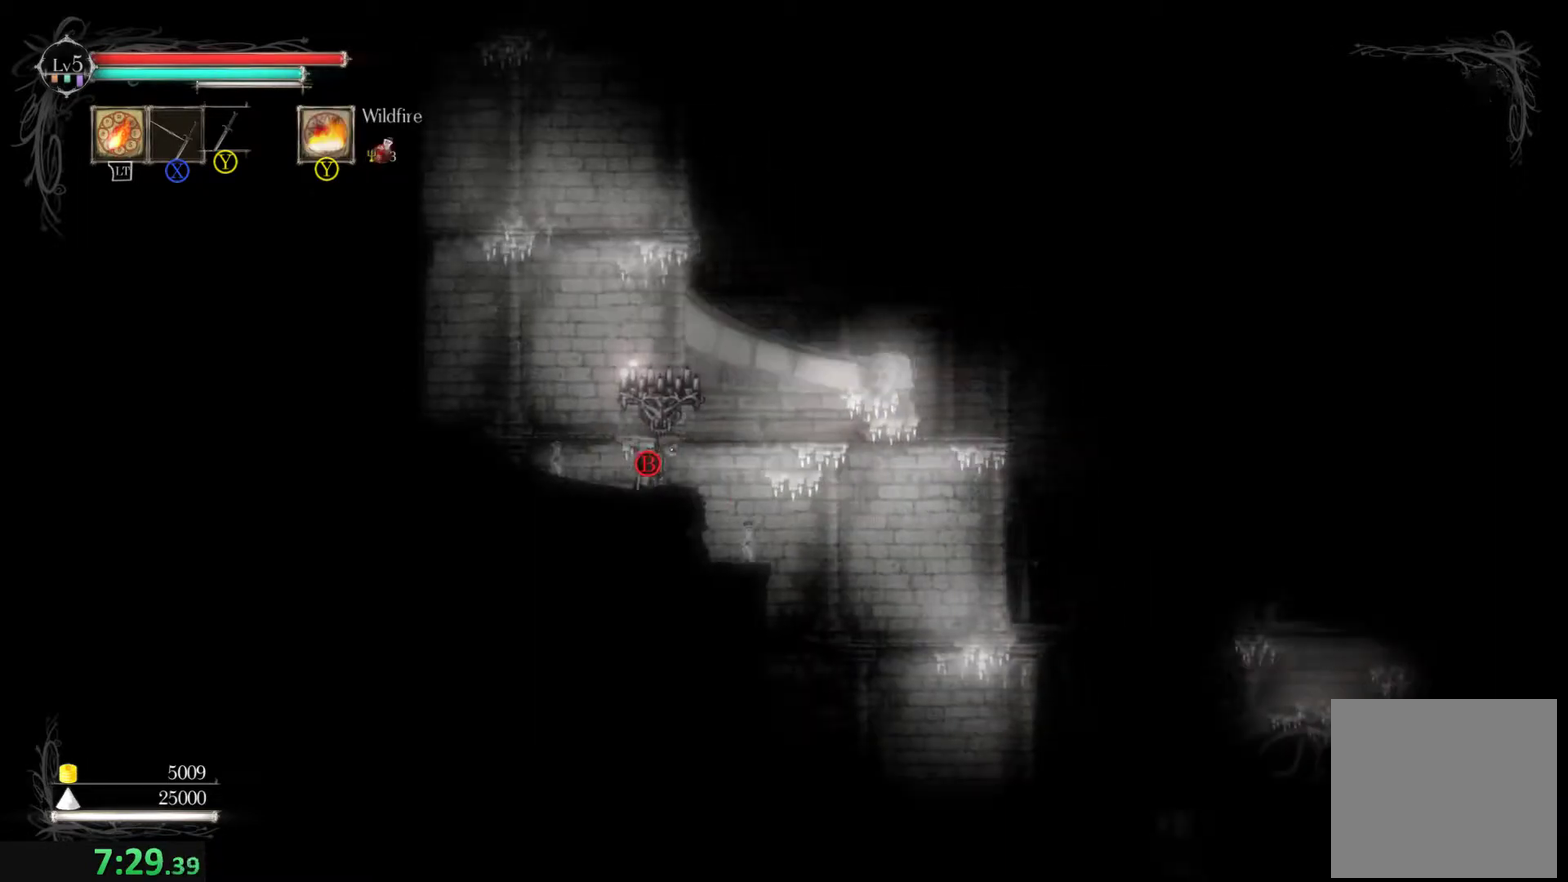
{"buttons": [], "left_stick": "right", "events": [[233, "R2", "down"], [433, "R2", "up"]]}
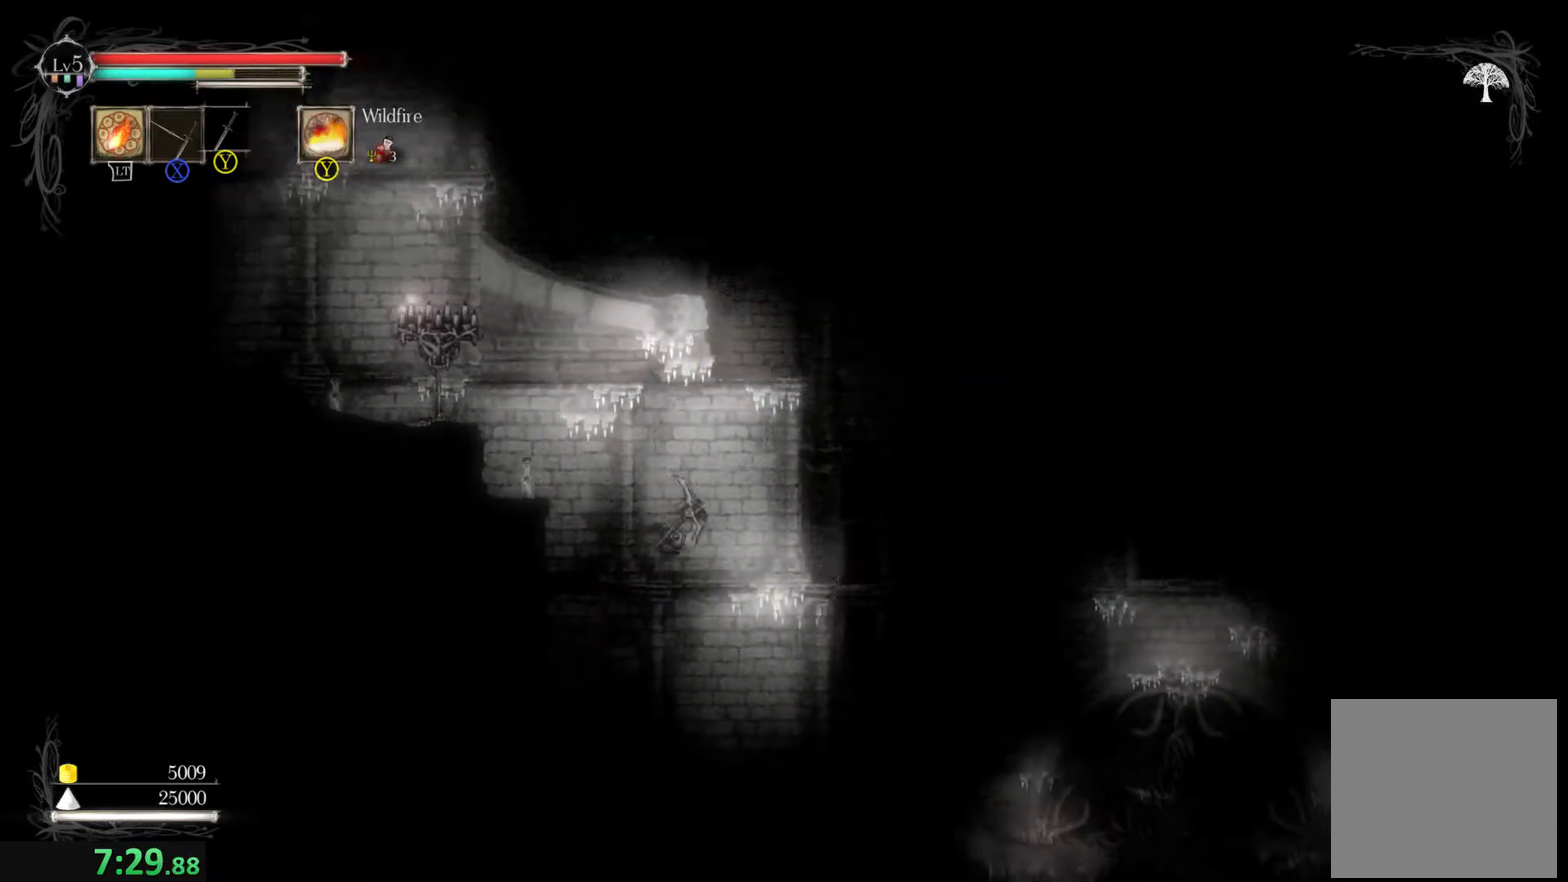
{"buttons": [], "left_stick": "right", "events": []}
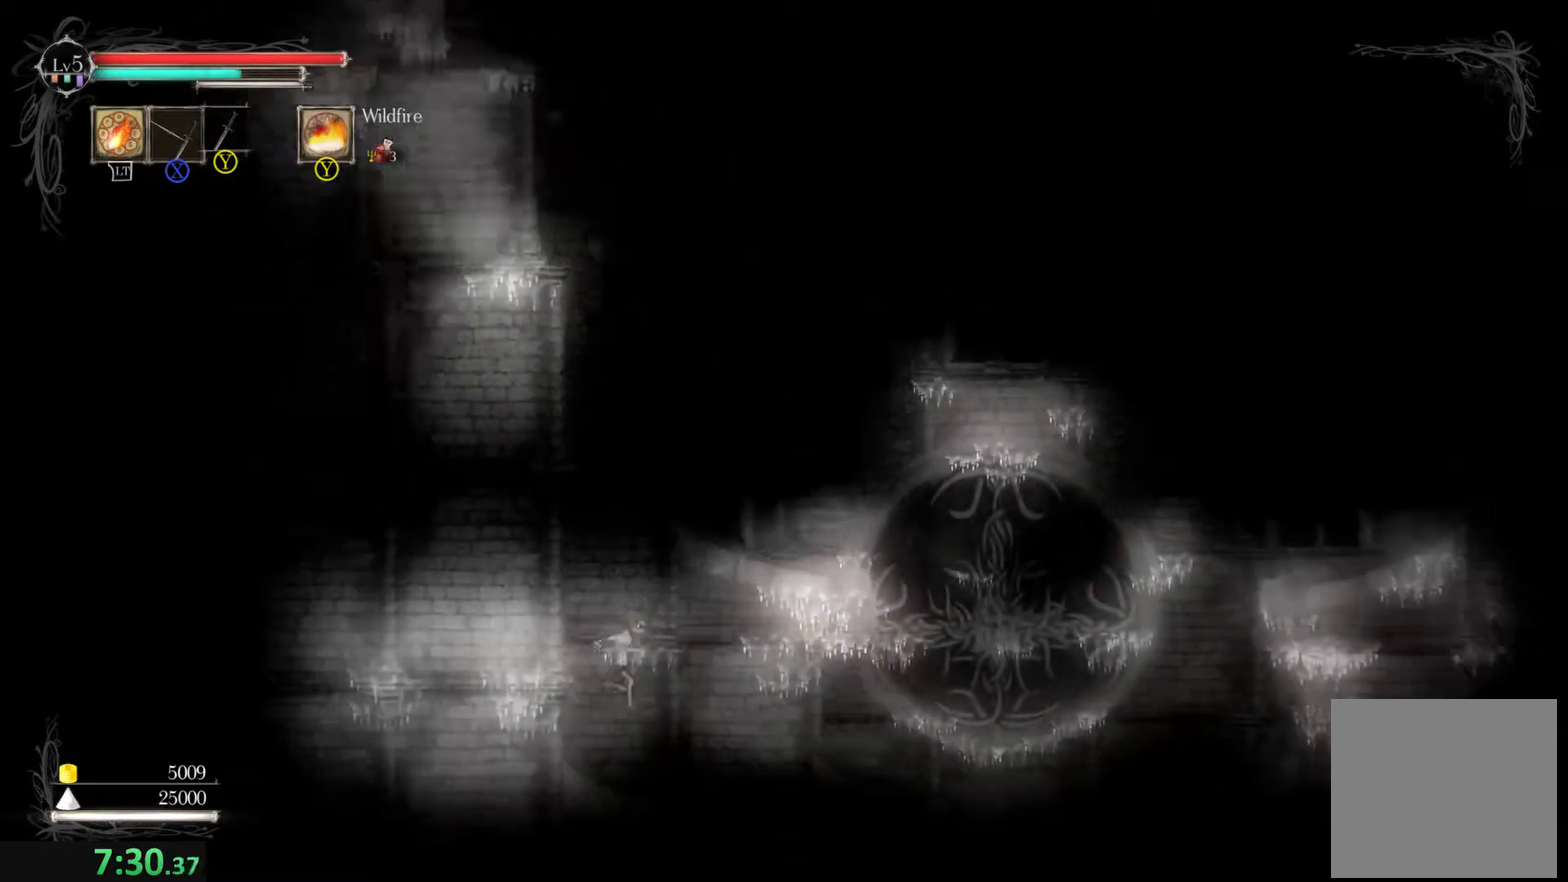
{"buttons": [], "left_stick": "right", "events": [[33, "left_stick", "center"], [133, "L1", "down"], [200, "L1", "up"], [233, "left_stick", "right"]]}
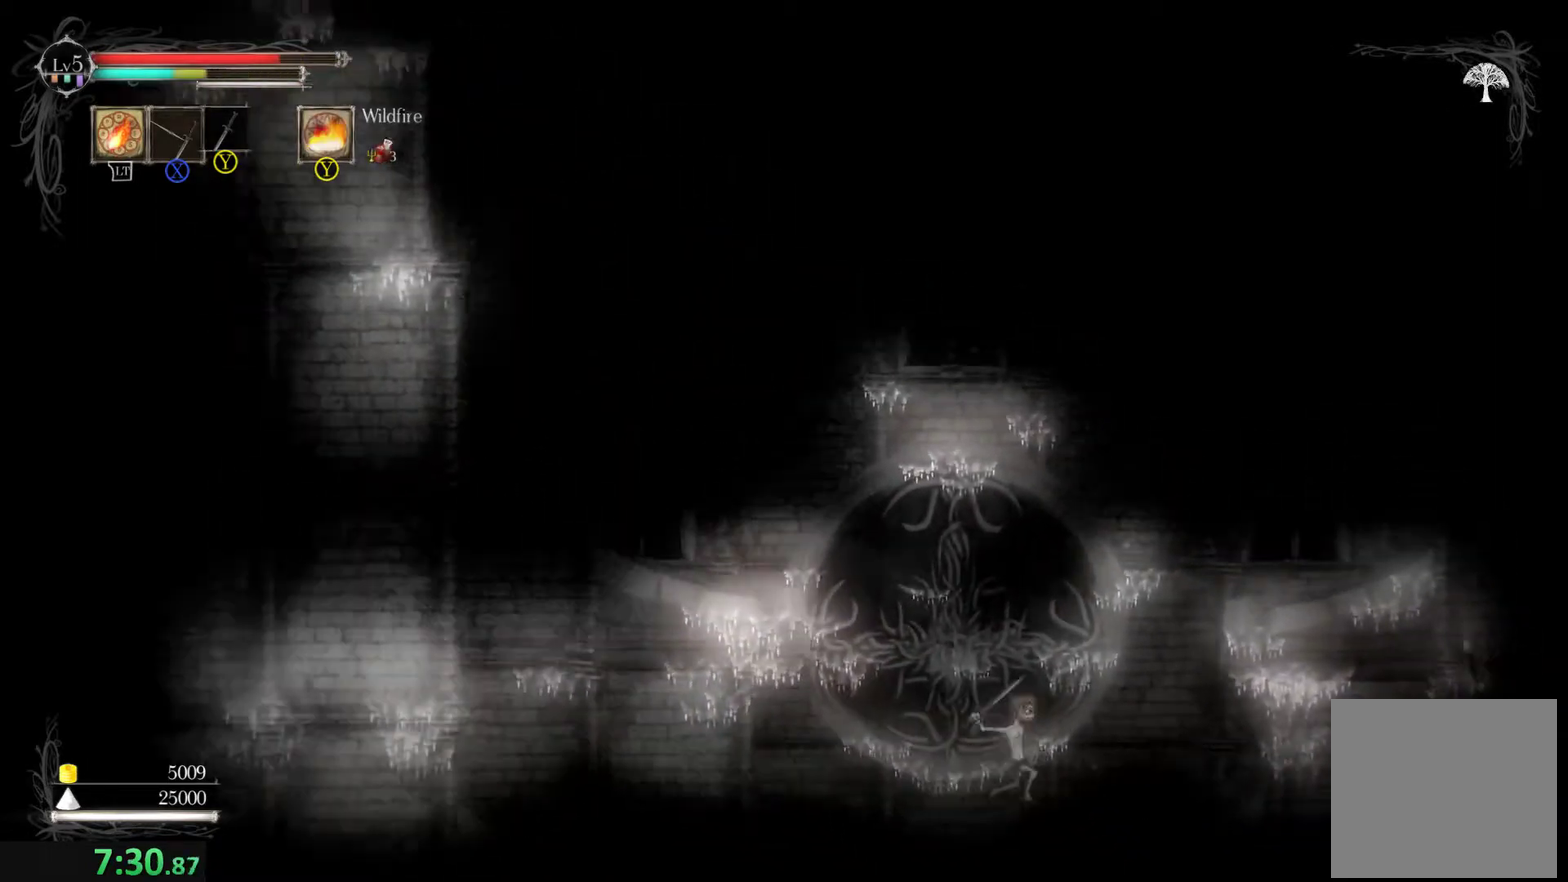
{"buttons": ["Y"], "left_stick": "right", "events": [[166, "left_stick", "center"], [300, "left_stick", "right"], [433, "Y", "down"]]}
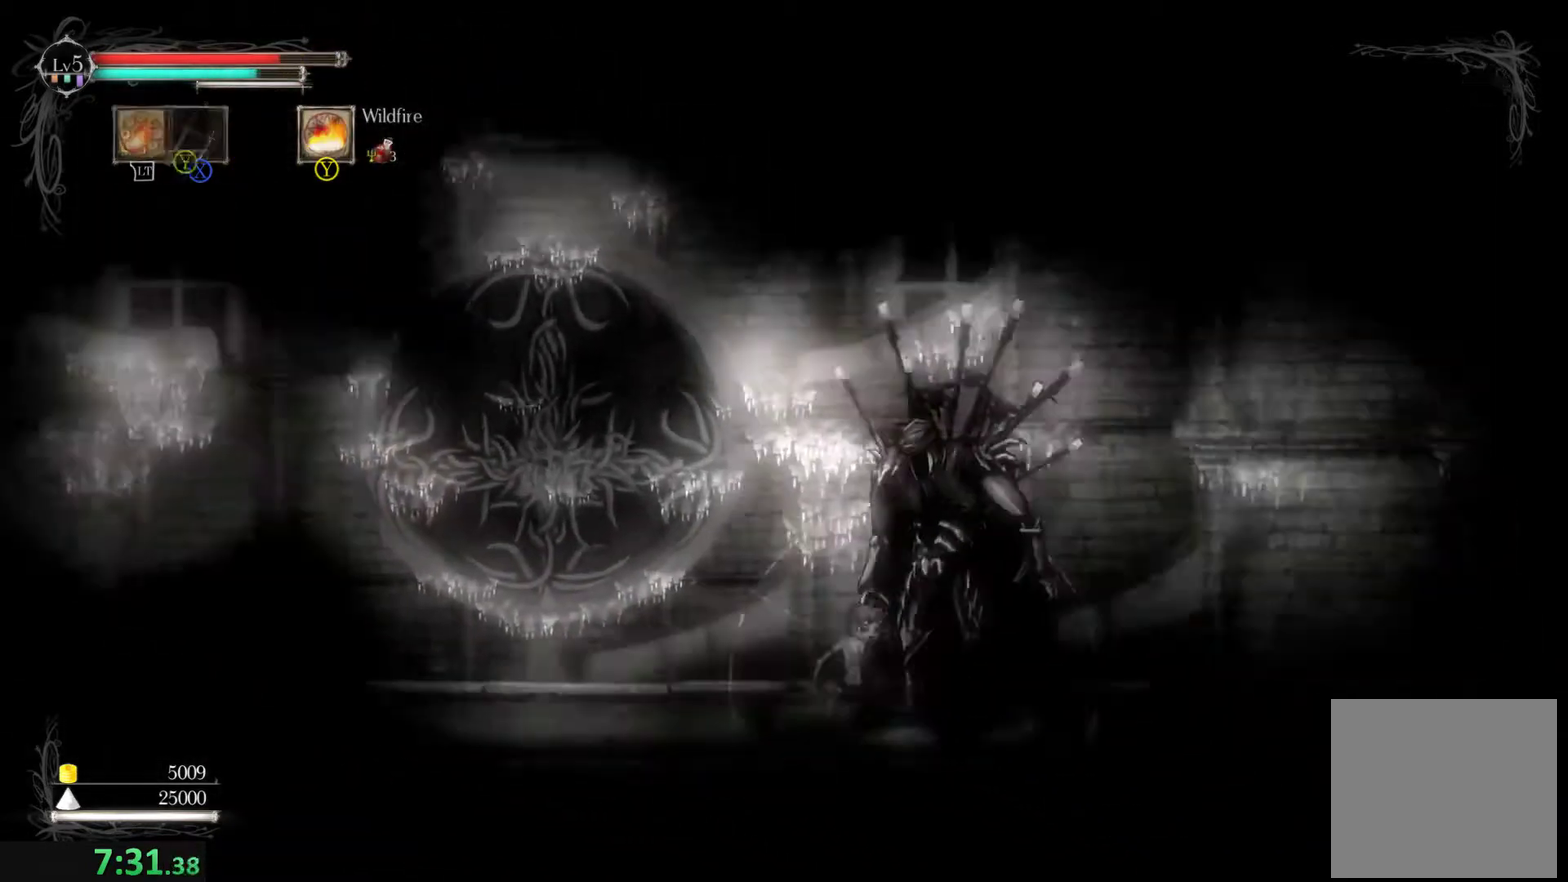
{"buttons": [], "left_stick": "right", "events": [[33, "Y", "up"], [100, "Y", "down"], [266, "Y", "up"]]}
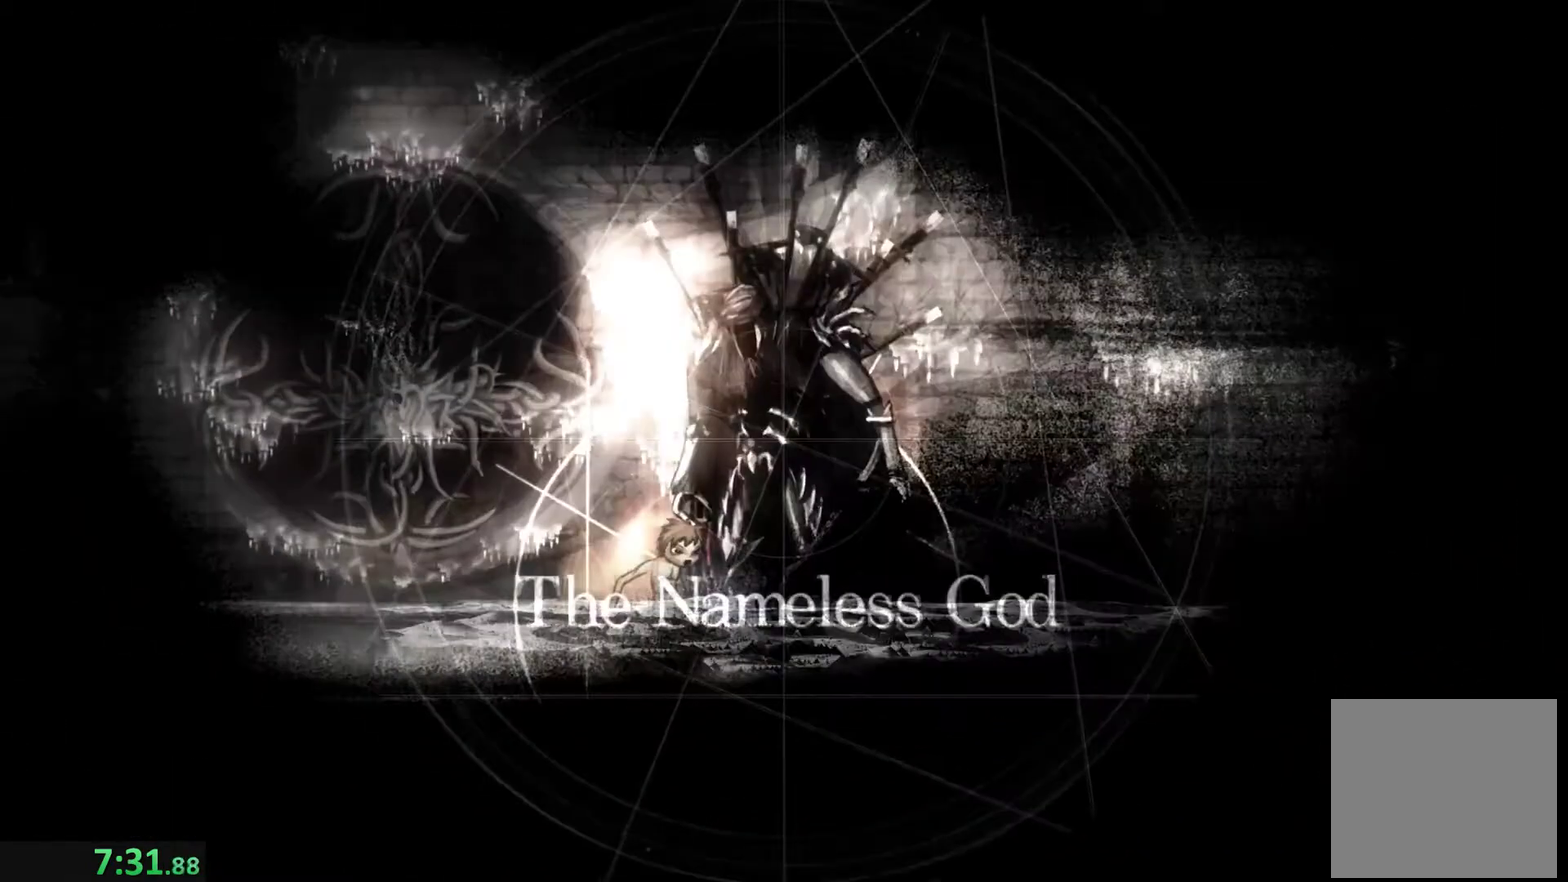
{"buttons": ["Y"], "left_stick": "center", "events": [[100, "Y", "down"], [166, "Y", "up"], [200, "left_stick", "center"], [233, "Y", "down"], [300, "Y", "up"], [366, "Y", "down"], [433, "Y", "up"], [500, "Y", "down"]]}
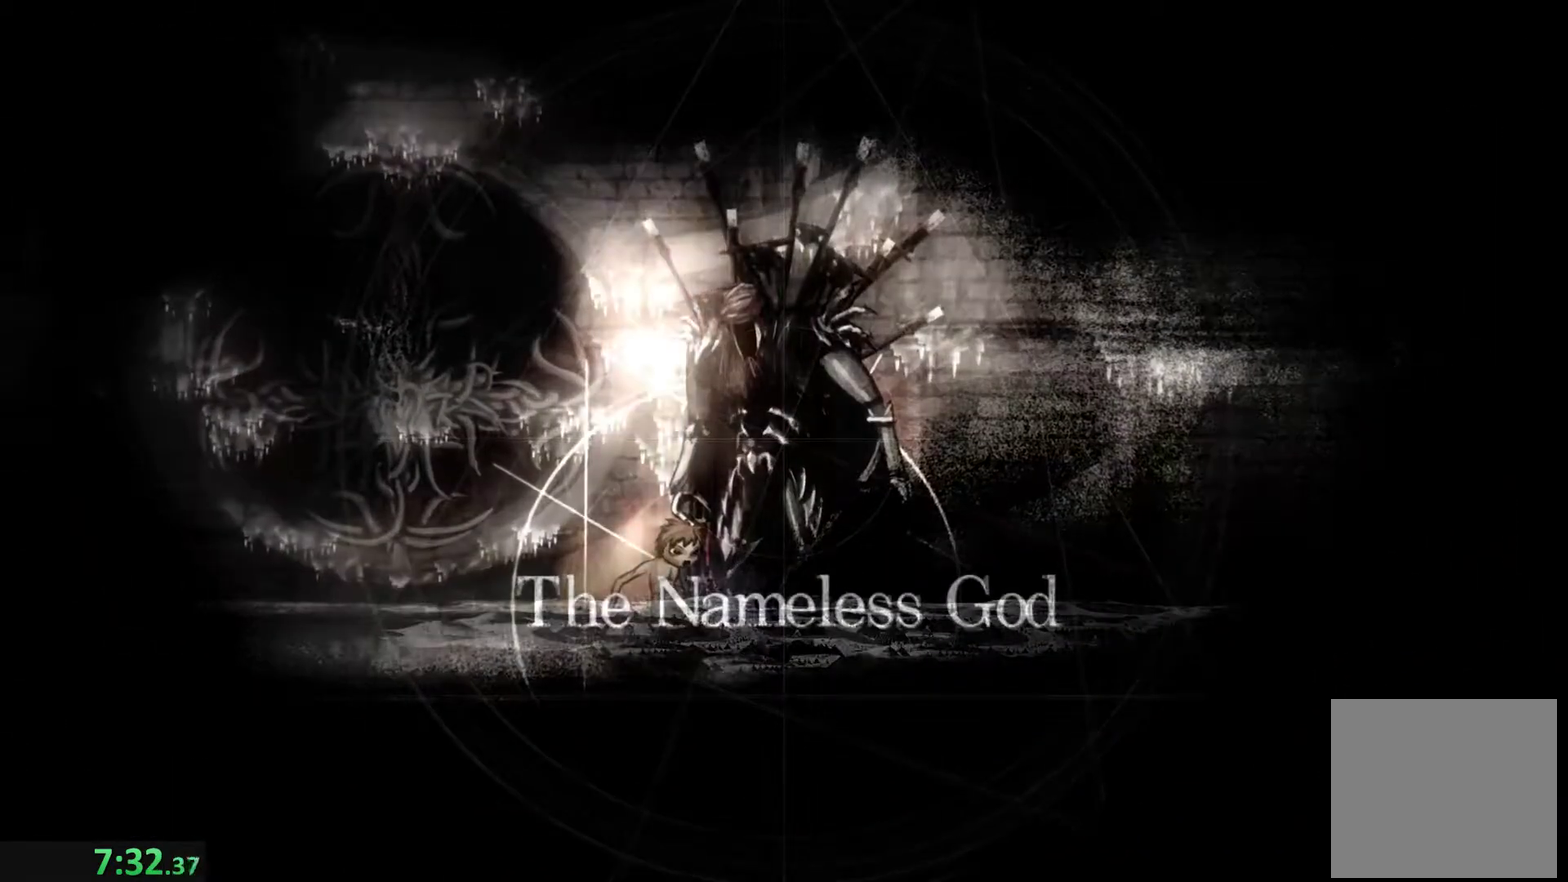
{"buttons": [], "left_stick": "center", "events": [[100, "Y", "up"], [166, "Y", "down"], [233, "Y", "up"], [300, "Y", "down"], [366, "Y", "up"], [433, "Y", "down"], [500, "Y", "up"]]}
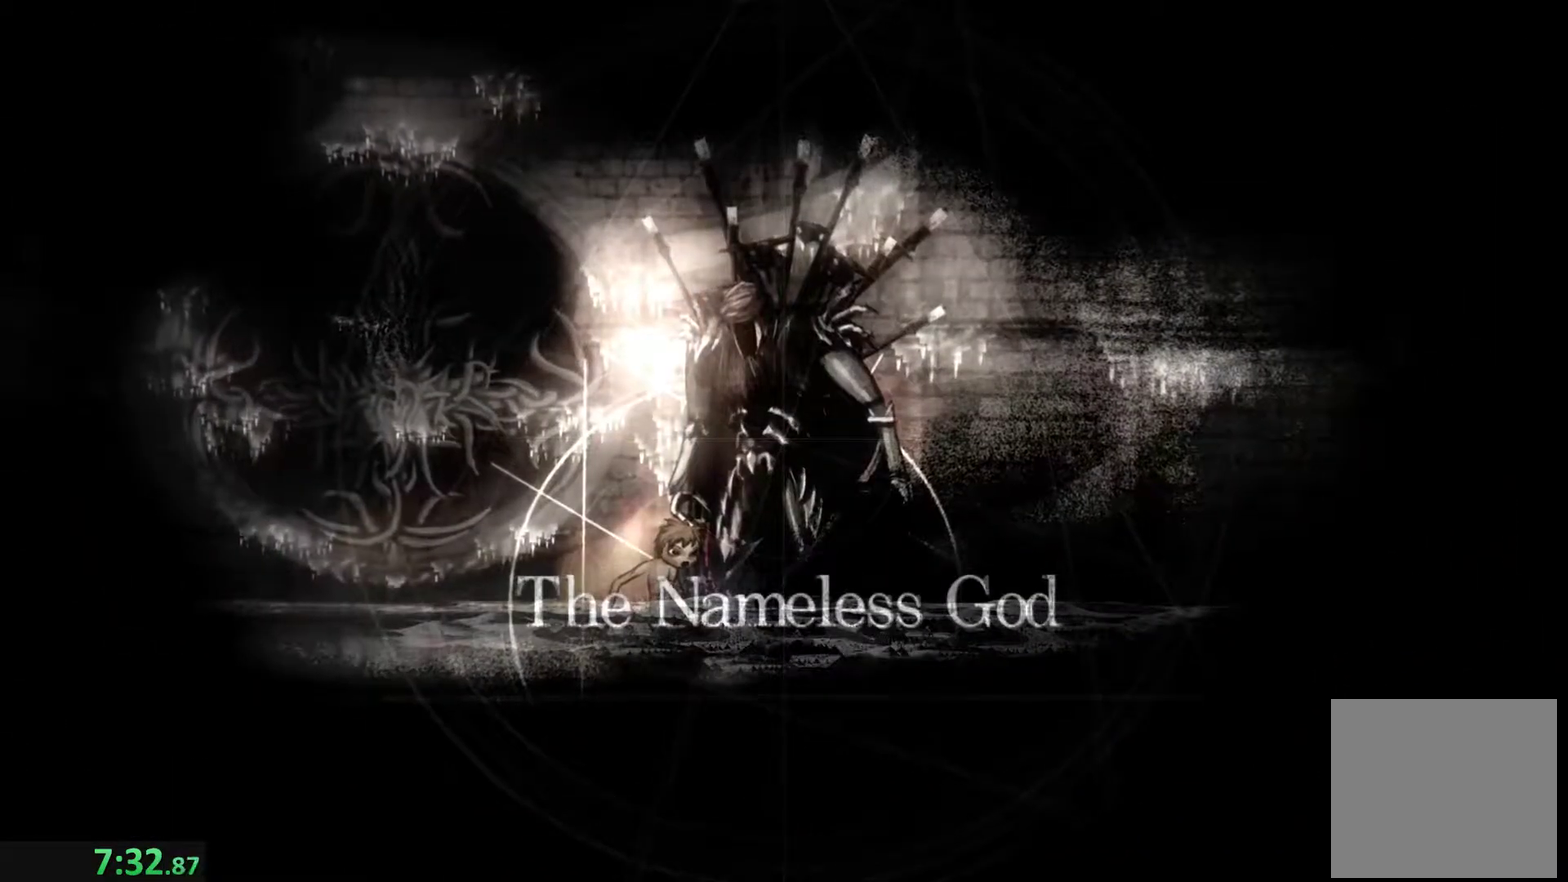
{"buttons": ["Y"], "left_stick": "center", "events": [[66, "Y", "down"], [133, "Y", "up"], [366, "Y", "down"], [433, "Y", "up"], [500, "Y", "down"]]}
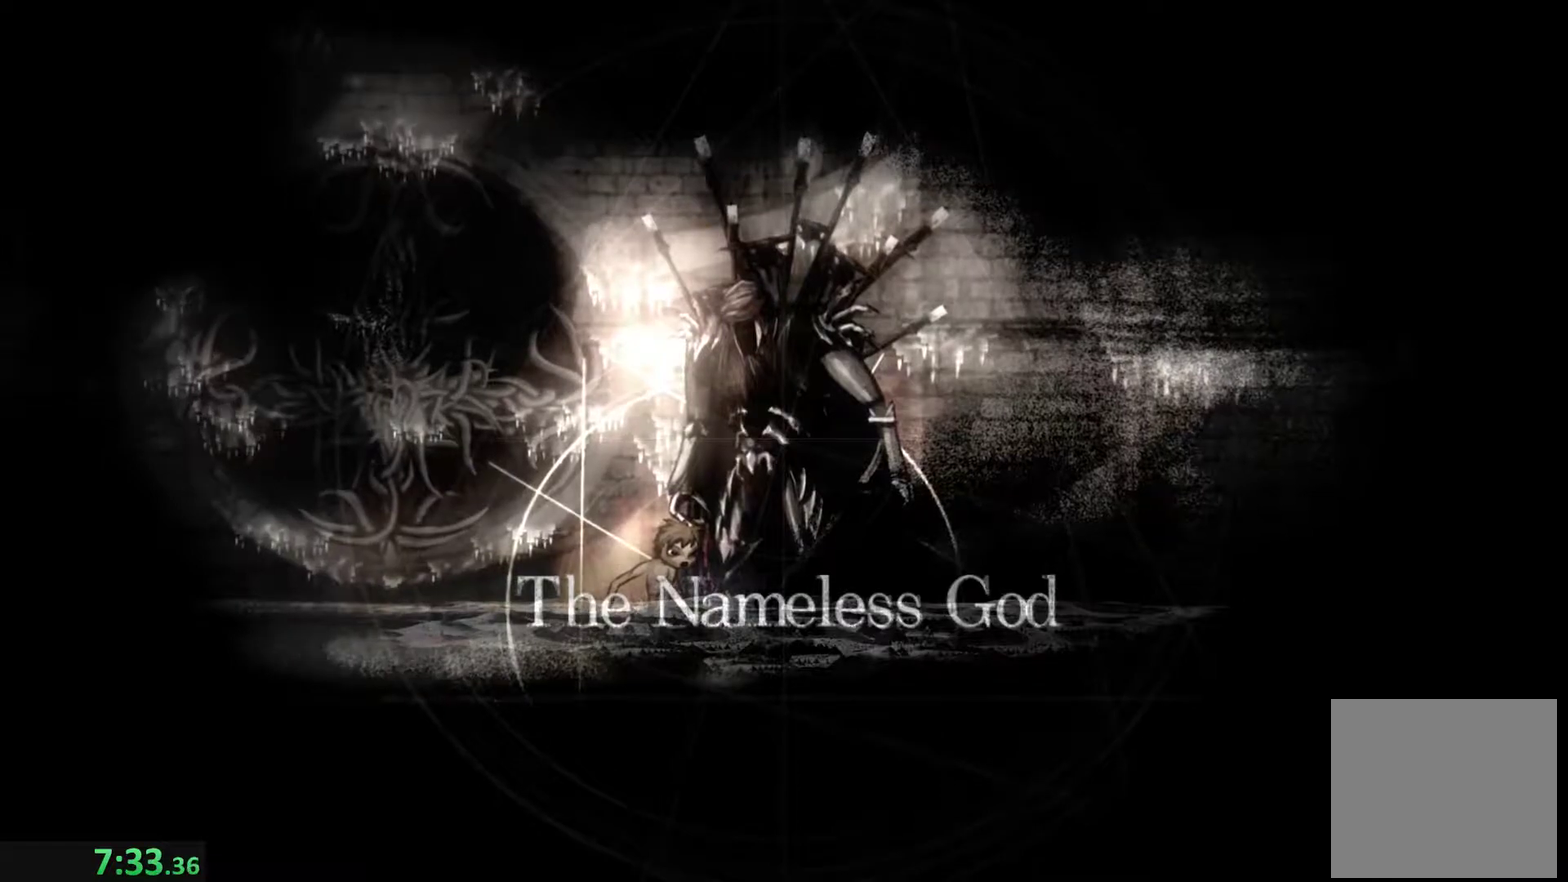
{"buttons": [], "left_stick": "center", "events": [[200, "Y", "up"]]}
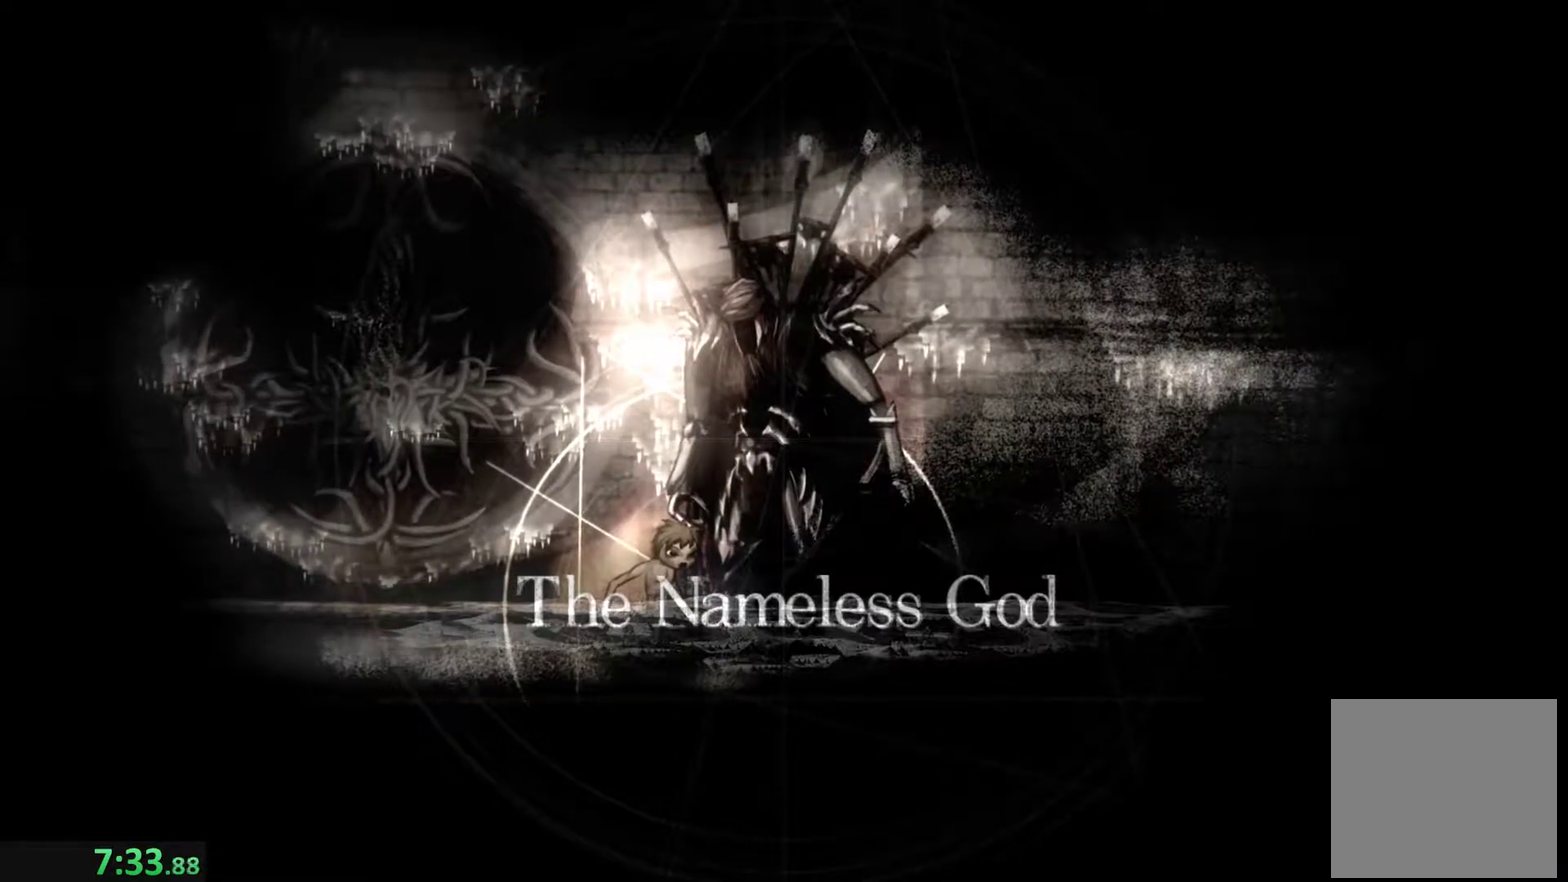
{"buttons": [], "left_stick": "center", "events": [[166, "Y", "down"], [233, "Y", "up"], [300, "Y", "down"], [366, "Y", "up"], [433, "Y", "down"], [500, "Y", "up"]]}
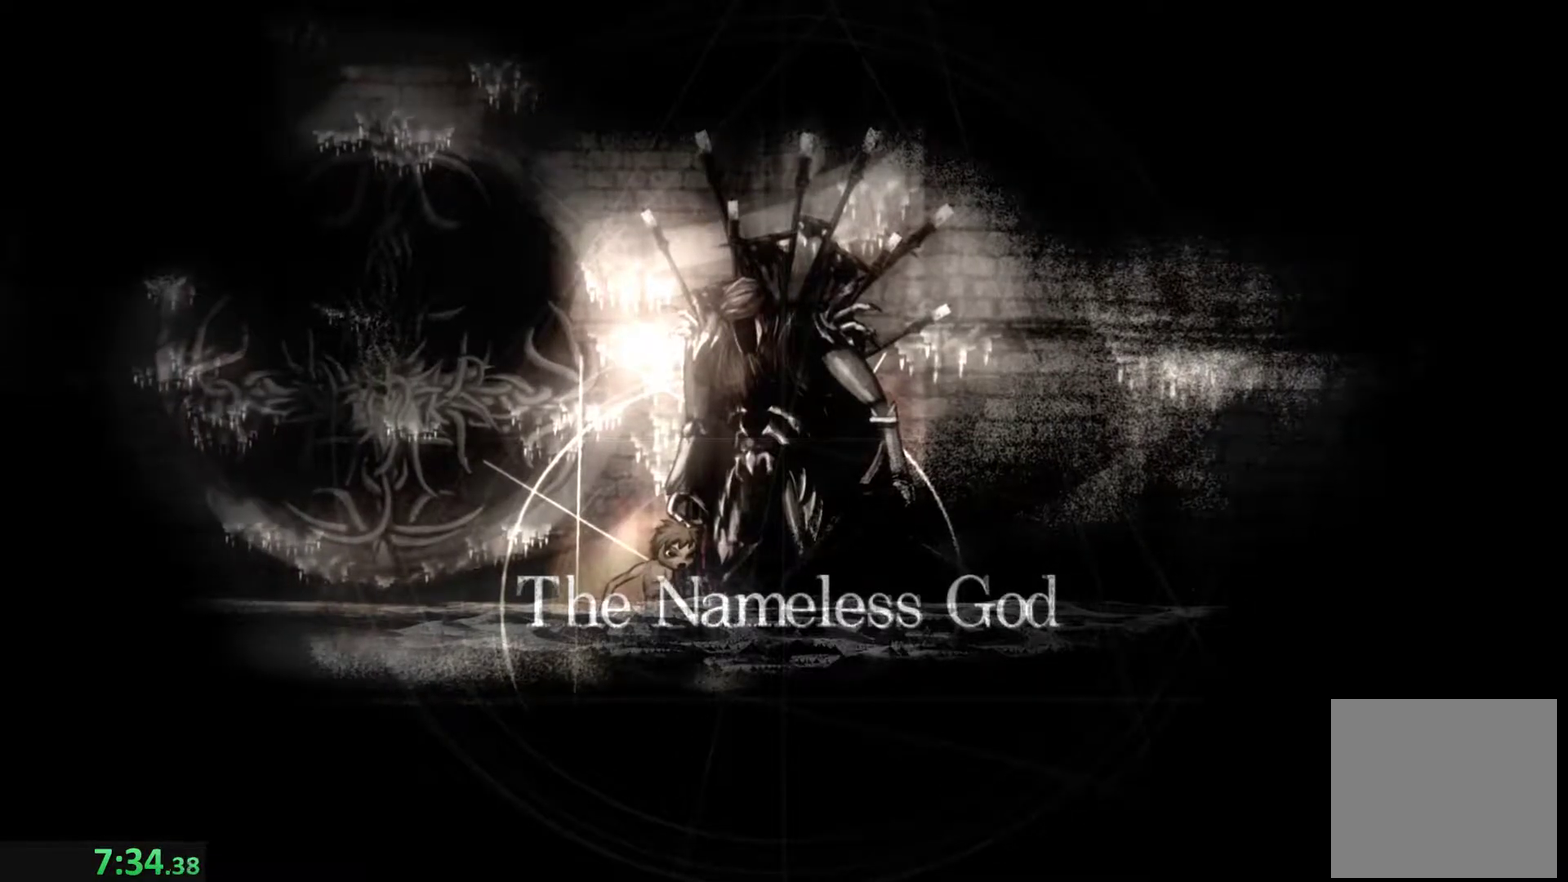
{"buttons": ["Y"], "left_stick": "right", "events": [[66, "Y", "down"], [133, "Y", "up"], [200, "Y", "down"], [266, "Y", "up"], [333, "Y", "down"], [400, "Y", "up"], [466, "Y", "down"], [500, "left_stick", "right"]]}
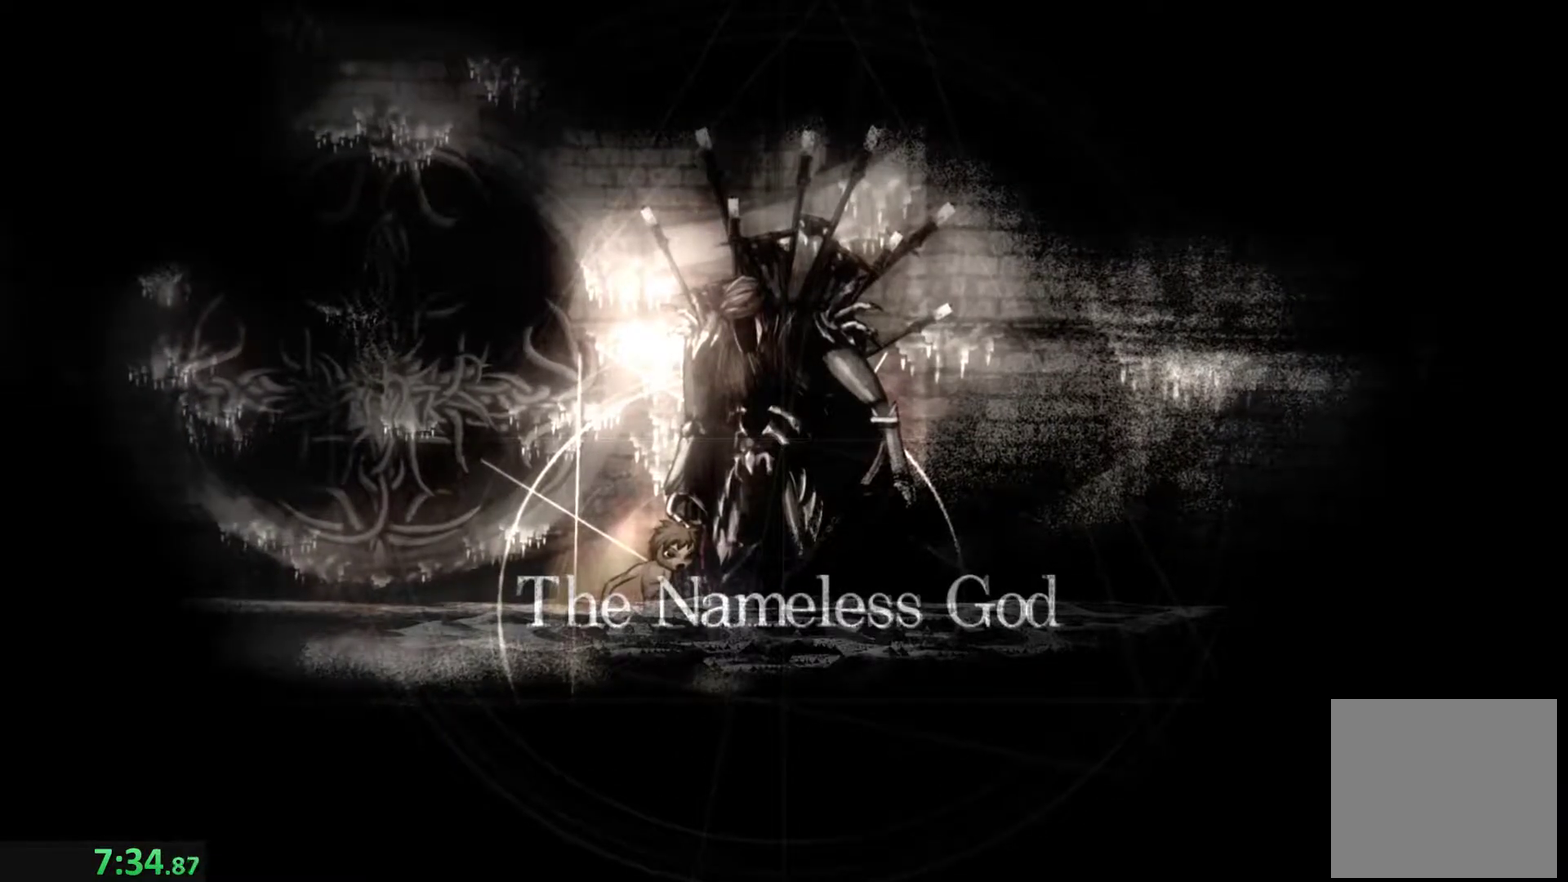
{"buttons": ["Y"], "left_stick": "center", "events": [[33, "Y", "up"], [100, "Y", "down"], [166, "Y", "up"], [233, "Y", "down"], [300, "Y", "up"], [366, "Y", "down"], [433, "Y", "up"], [500, "Y", "down"], [500, "left_stick", "center"]]}
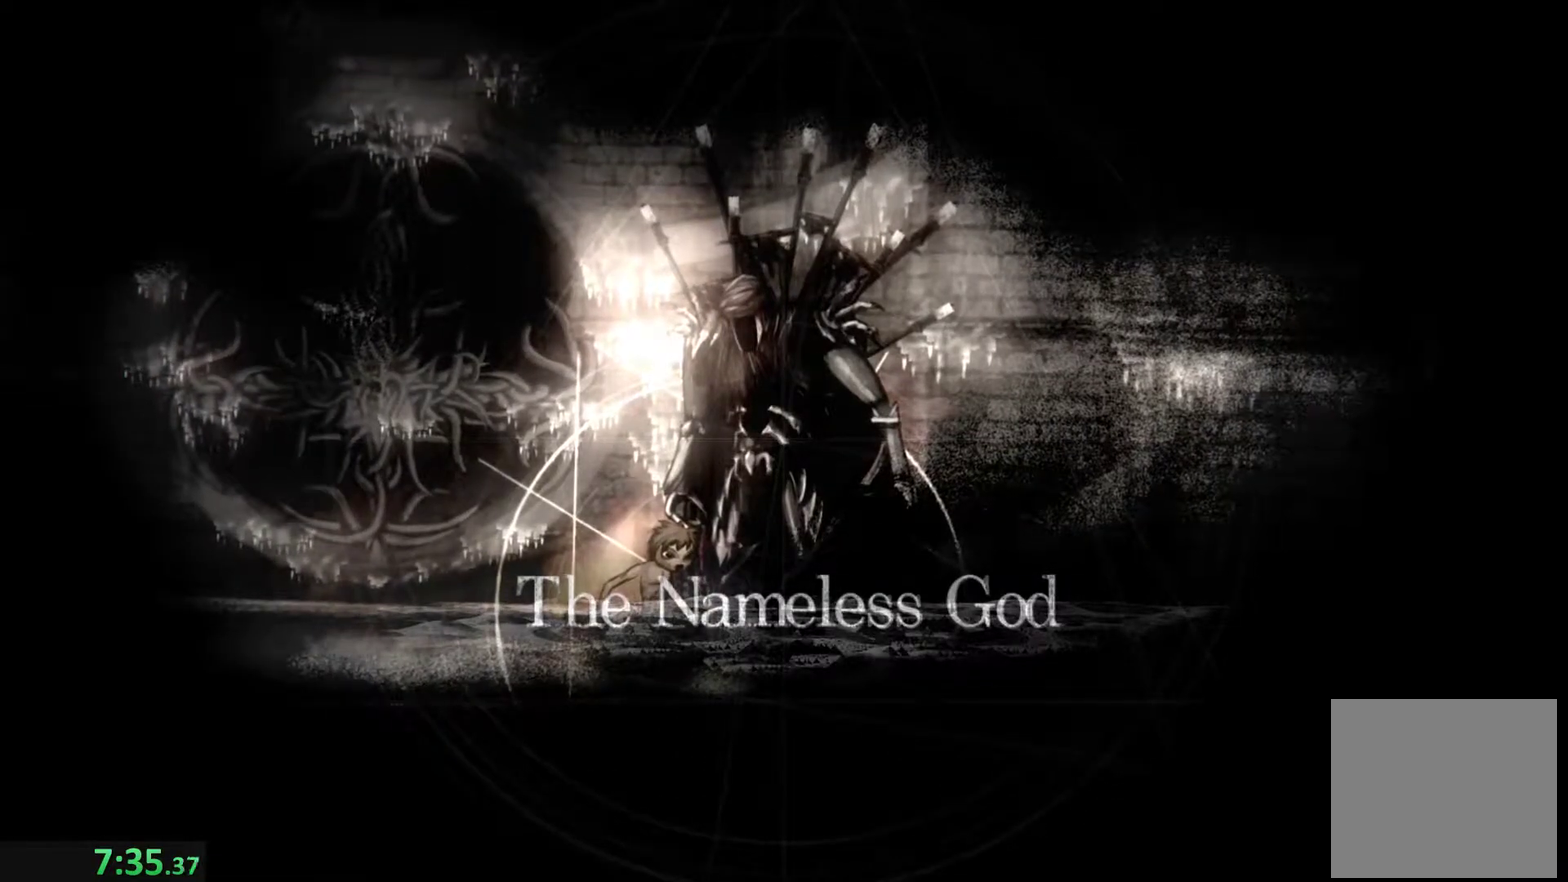
{"buttons": [], "left_stick": "center", "events": [[66, "Y", "up"]]}
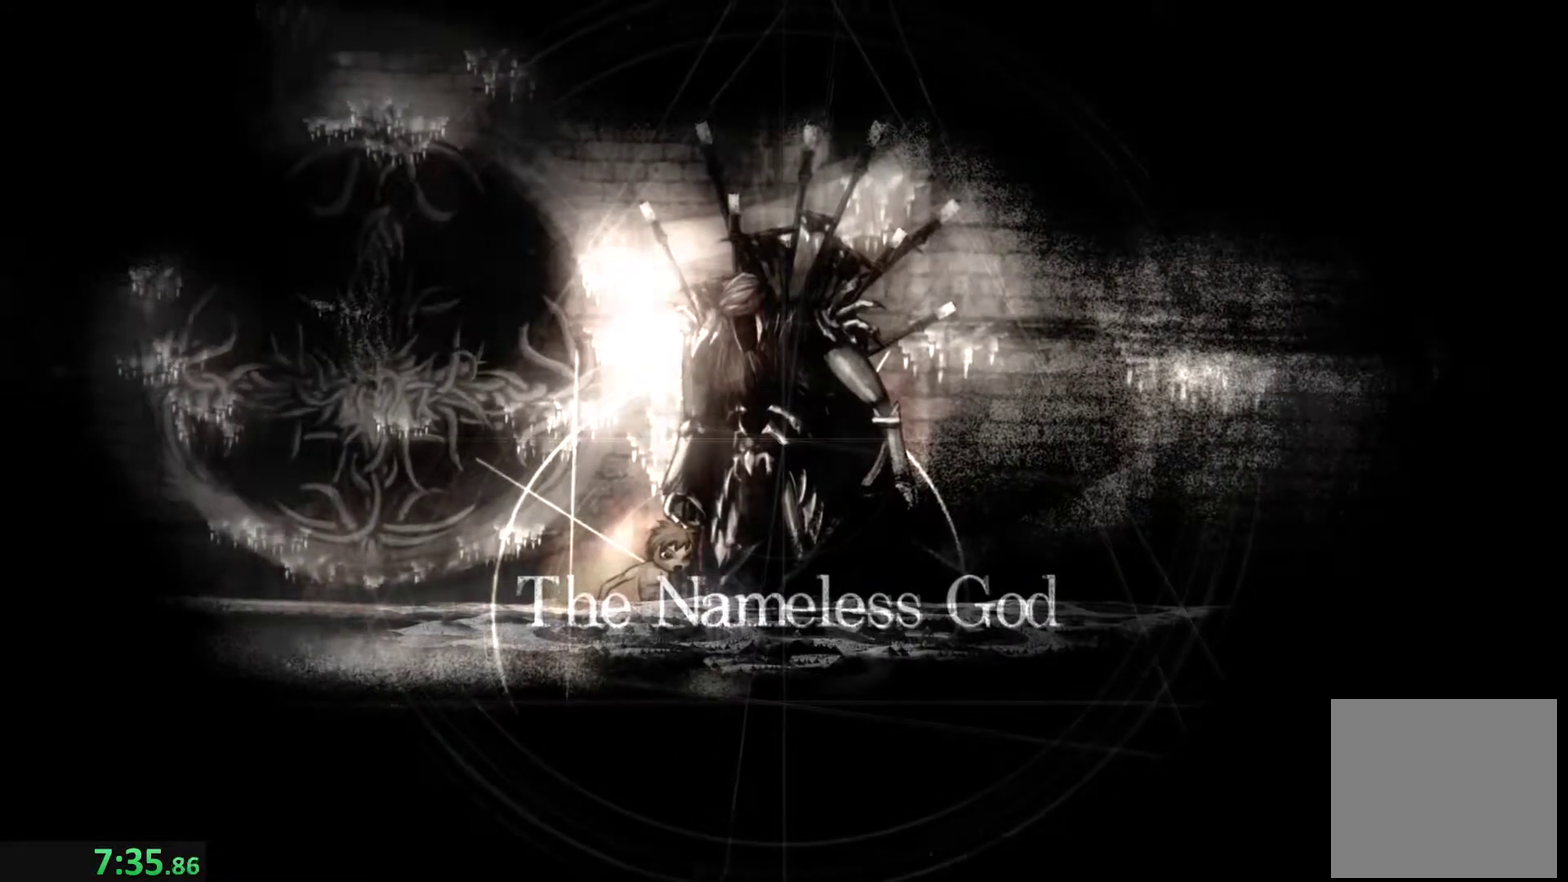
{"buttons": [], "left_stick": "center", "events": [[166, "Y", "down"], [233, "Y", "up"], [300, "Y", "down"], [500, "Y", "up"]]}
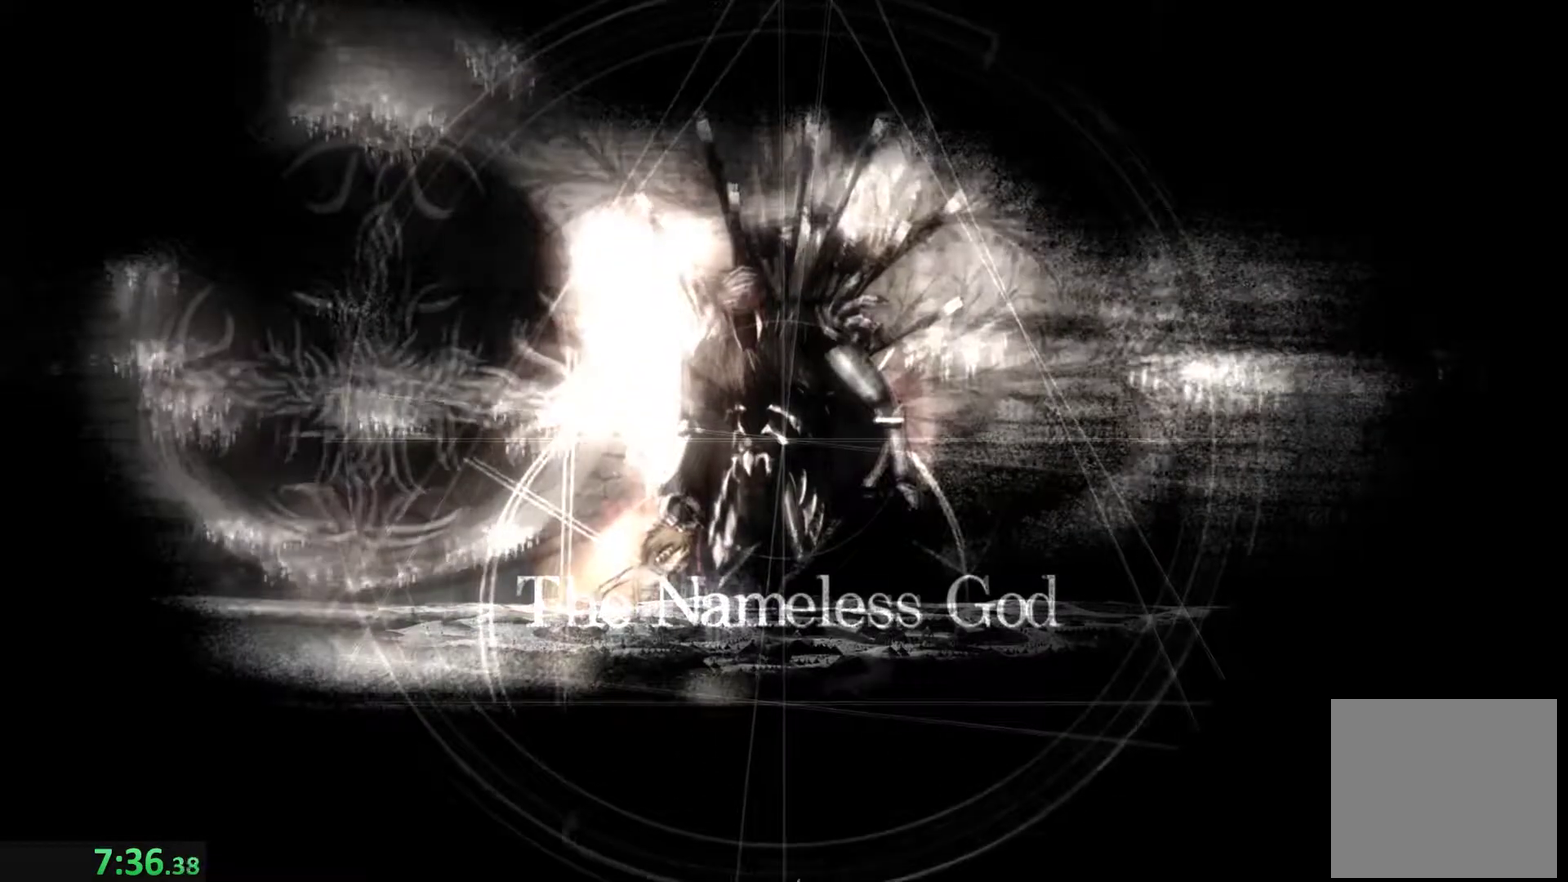
{"buttons": ["Y"], "left_stick": "right", "events": [[66, "Y", "down"], [200, "left_stick", "right"], [266, "Y", "up"], [333, "Y", "down"], [400, "Y", "up"], [500, "Y", "down"]]}
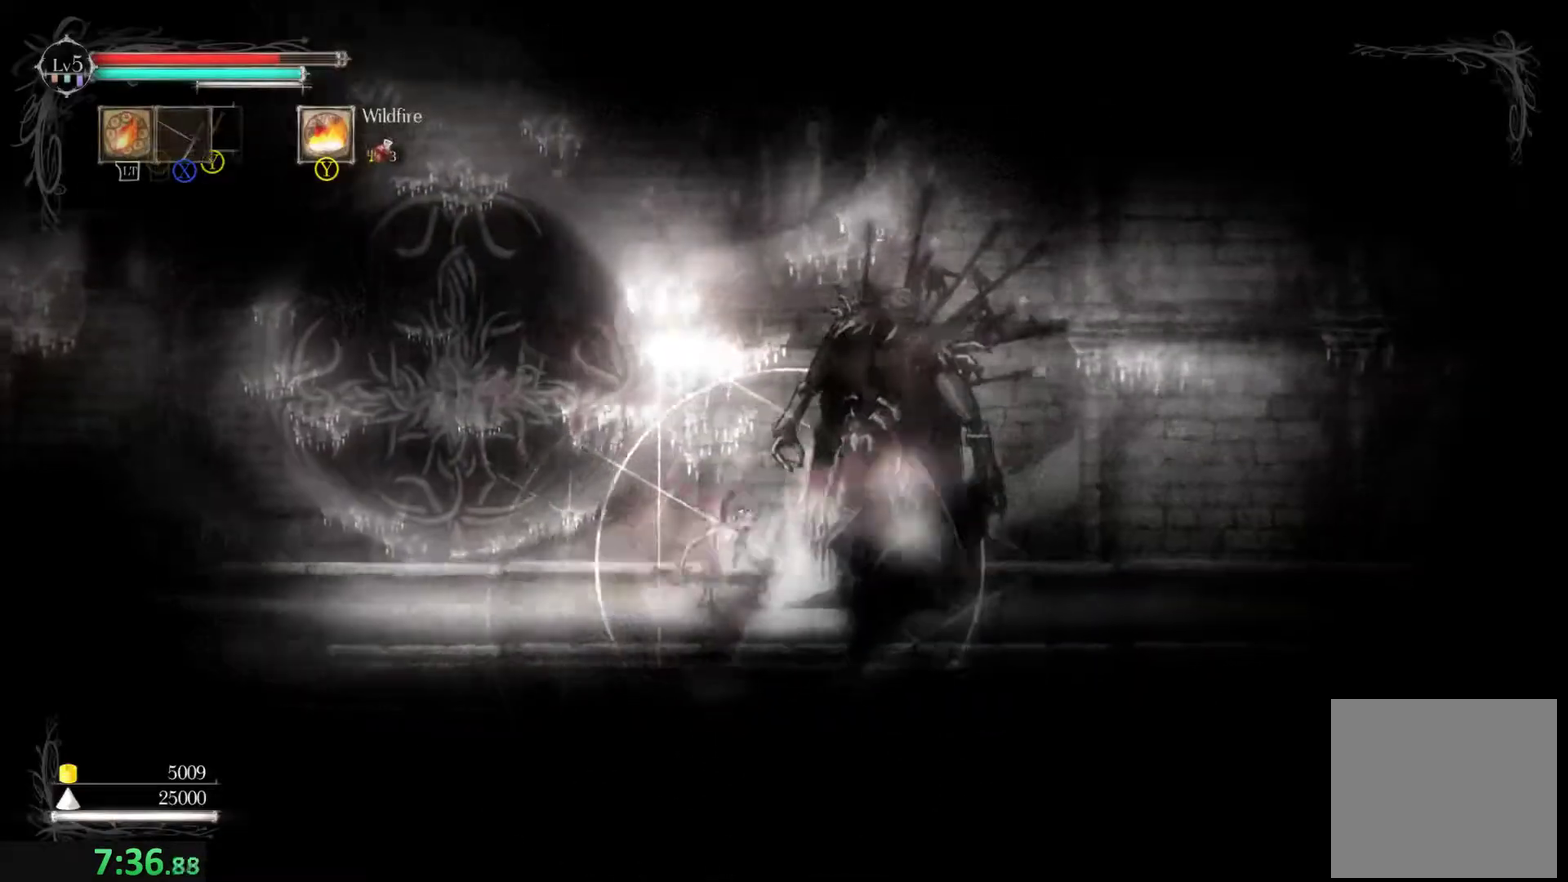
{"buttons": [], "left_stick": "right", "events": [[66, "Y", "up"], [133, "Y", "down"], [333, "Y", "up"], [400, "Y", "down"], [466, "Y", "up"]]}
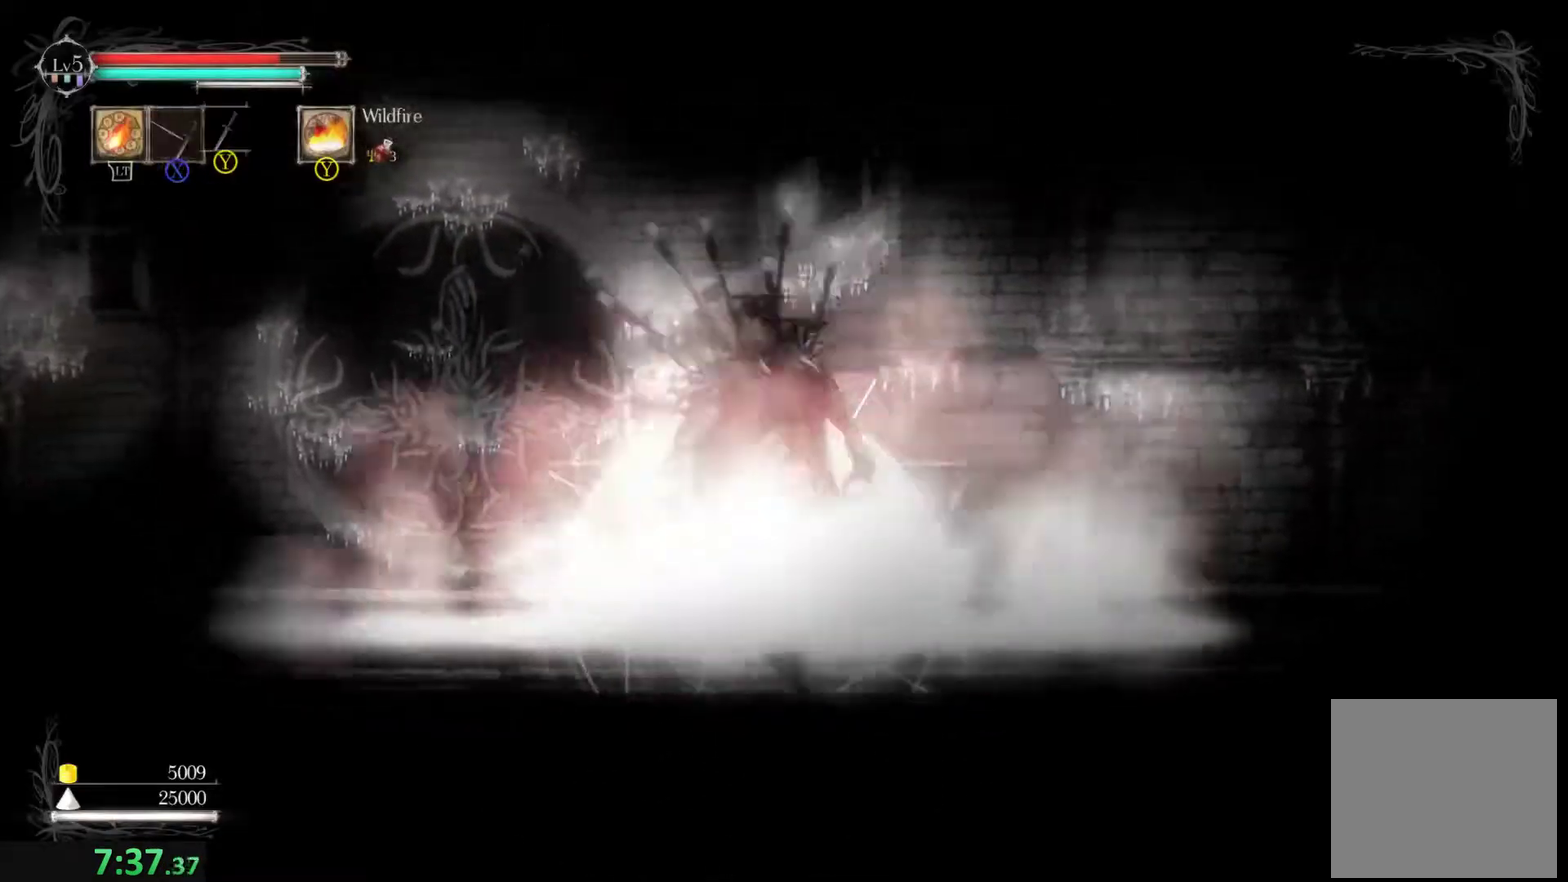
{"buttons": [], "left_stick": "right", "events": [[33, "Y", "down"], [100, "Y", "up"], [166, "Y", "down"], [233, "Y", "up"], [300, "Y", "down"], [366, "Y", "up"], [433, "Y", "down"], [500, "Y", "up"]]}
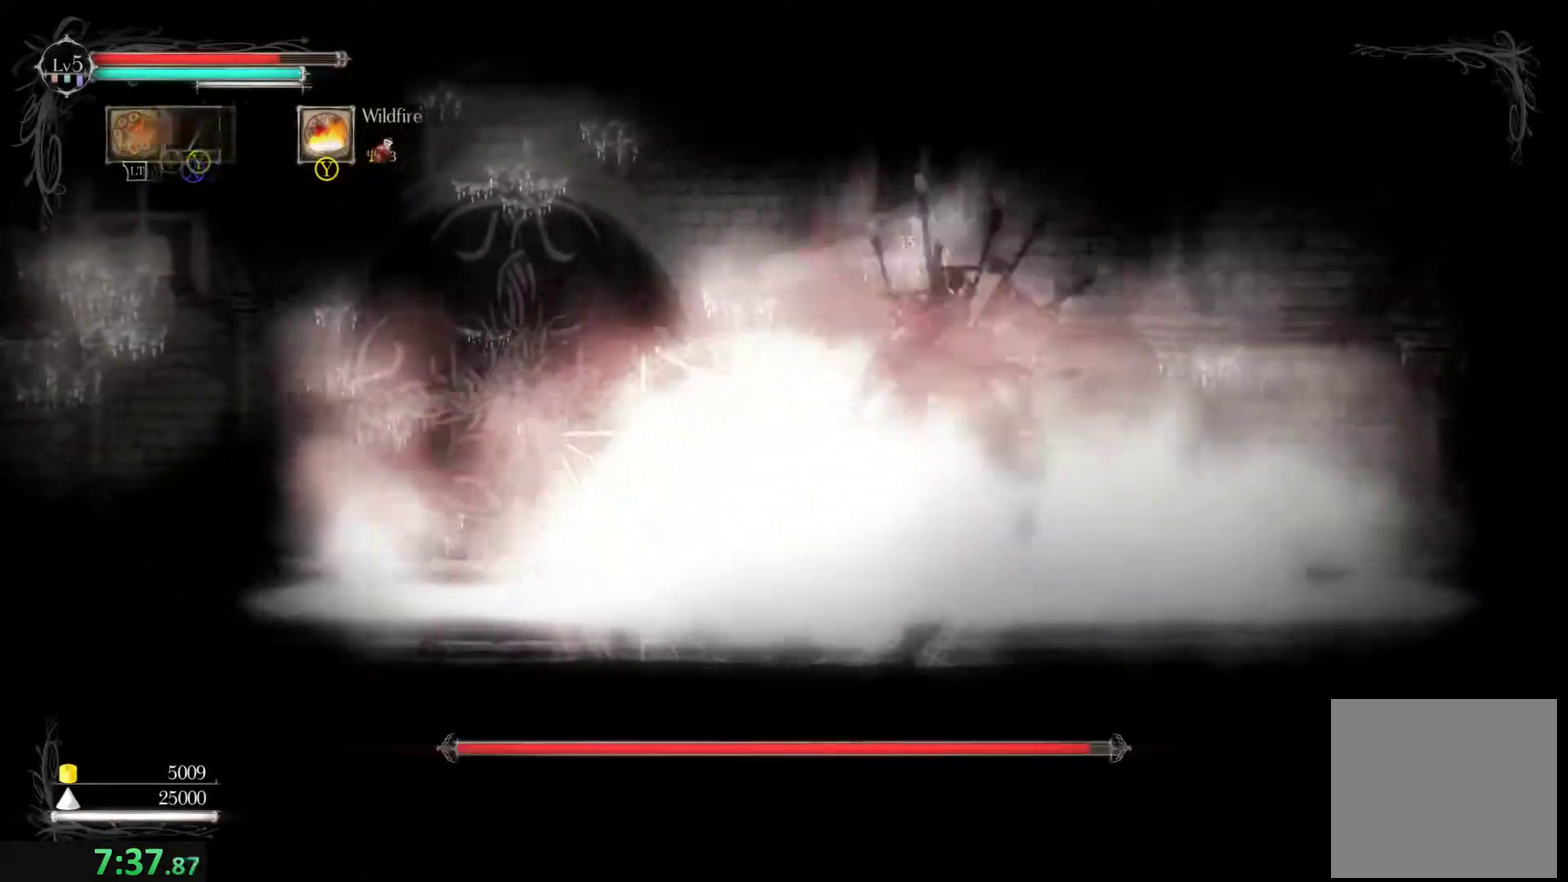
{"buttons": ["Y"], "left_stick": "center", "events": [[66, "Y", "down"], [133, "Y", "up"], [200, "Y", "down"], [300, "Y", "up"], [300, "left_stick", "center"], [366, "Y", "down"], [433, "Y", "up"], [500, "Y", "down"]]}
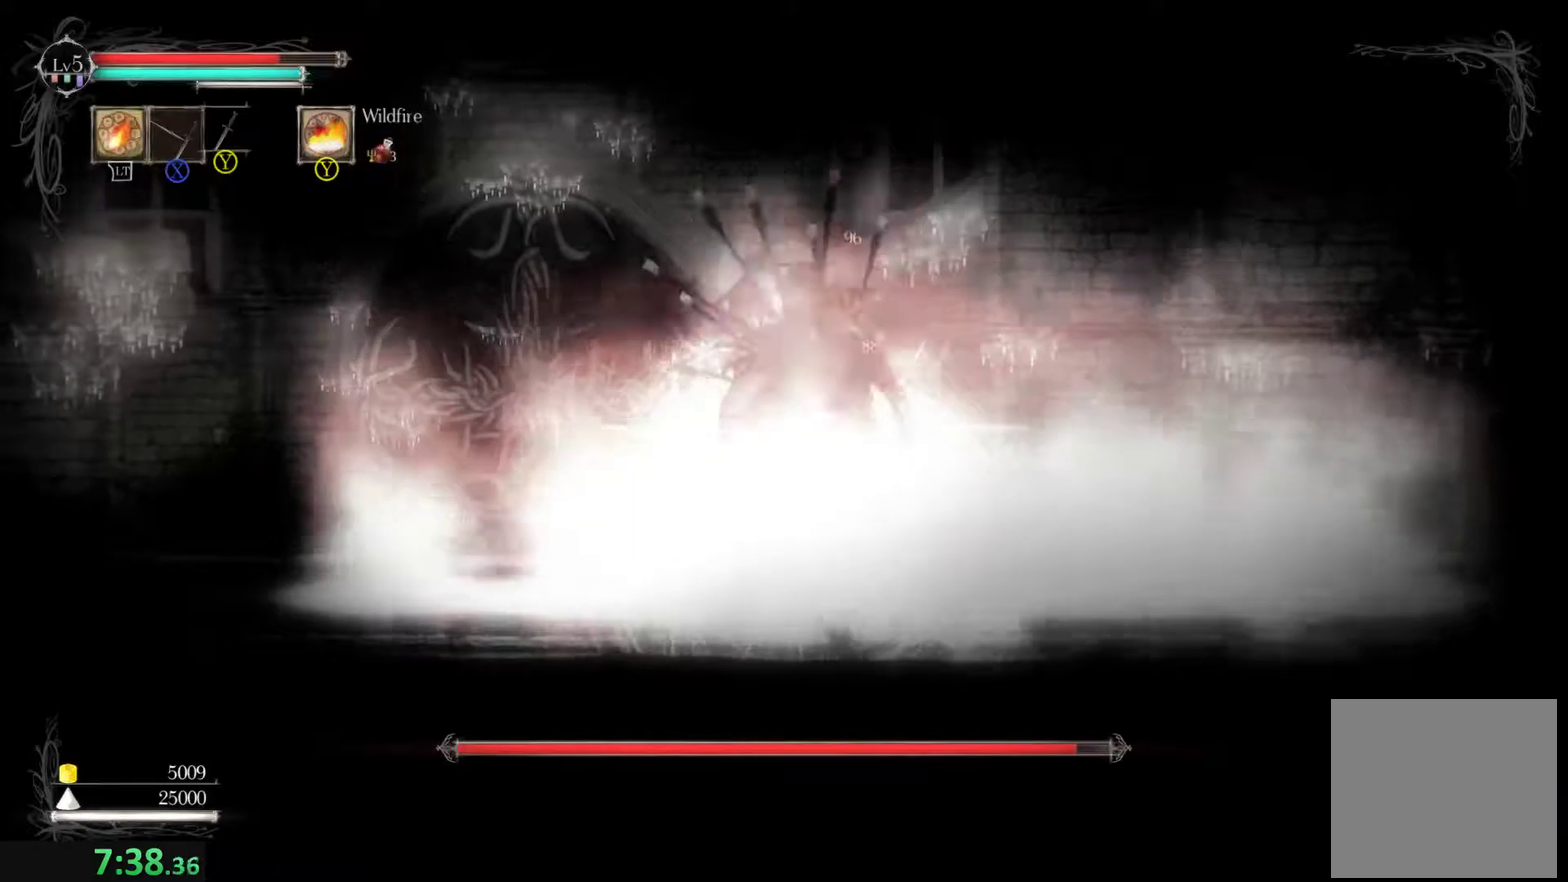
{"buttons": [], "left_stick": "center", "events": [[66, "Y", "up"], [133, "Y", "down"], [133, "left_stick", "right"], [200, "Y", "up"], [266, "Y", "down"], [333, "Y", "up"], [366, "left_stick", "center"], [400, "Y", "down"], [500, "Y", "up"]]}
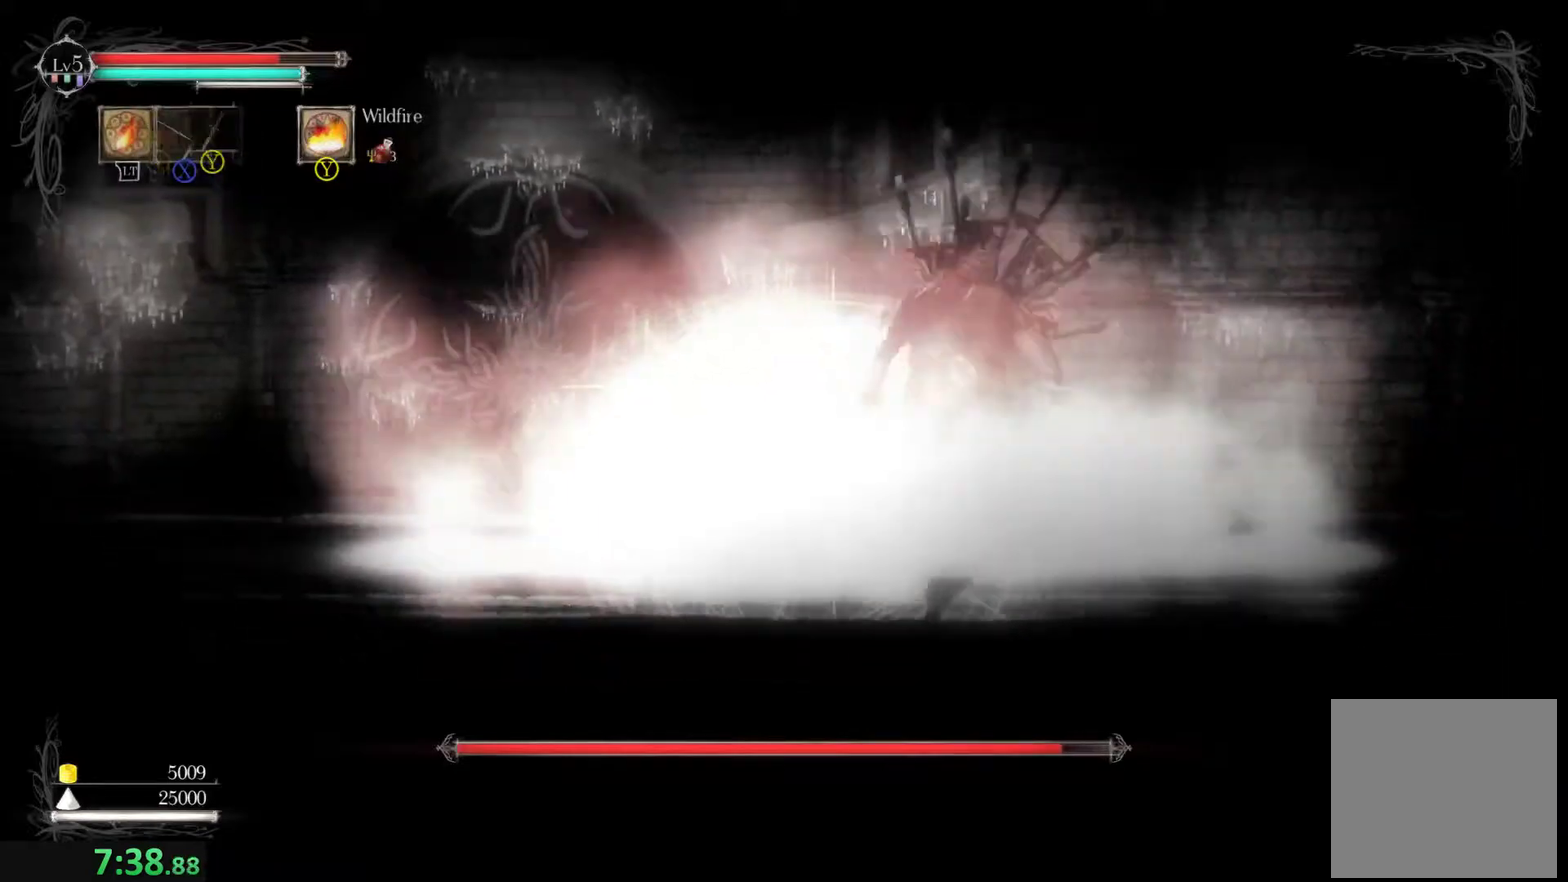
{"buttons": ["Y"], "left_stick": "right", "events": [[66, "Y", "down"], [133, "Y", "up"], [200, "Y", "down"], [266, "Y", "up"], [300, "left_stick", "right"], [333, "Y", "down"], [400, "Y", "up"], [466, "Y", "down"]]}
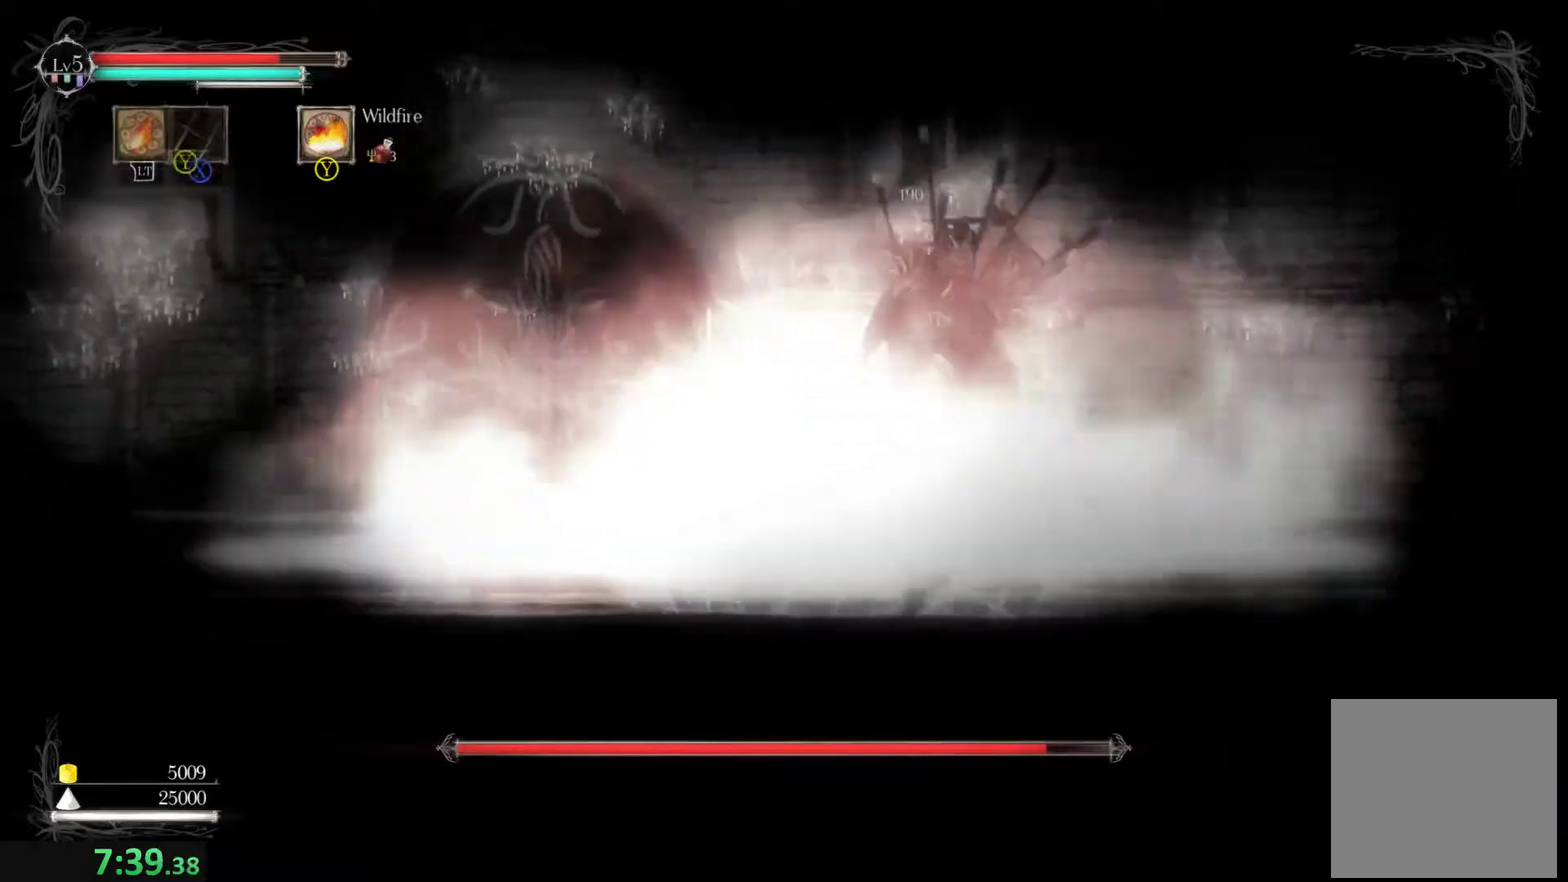
{"buttons": [], "left_stick": "center", "events": [[33, "Y", "up"], [100, "Y", "down"], [166, "Y", "up"], [200, "left_stick", "down-right"], [233, "Y", "down"], [266, "left_stick", "center"], [300, "Y", "up"], [400, "Y", "down"], [466, "Y", "up"]]}
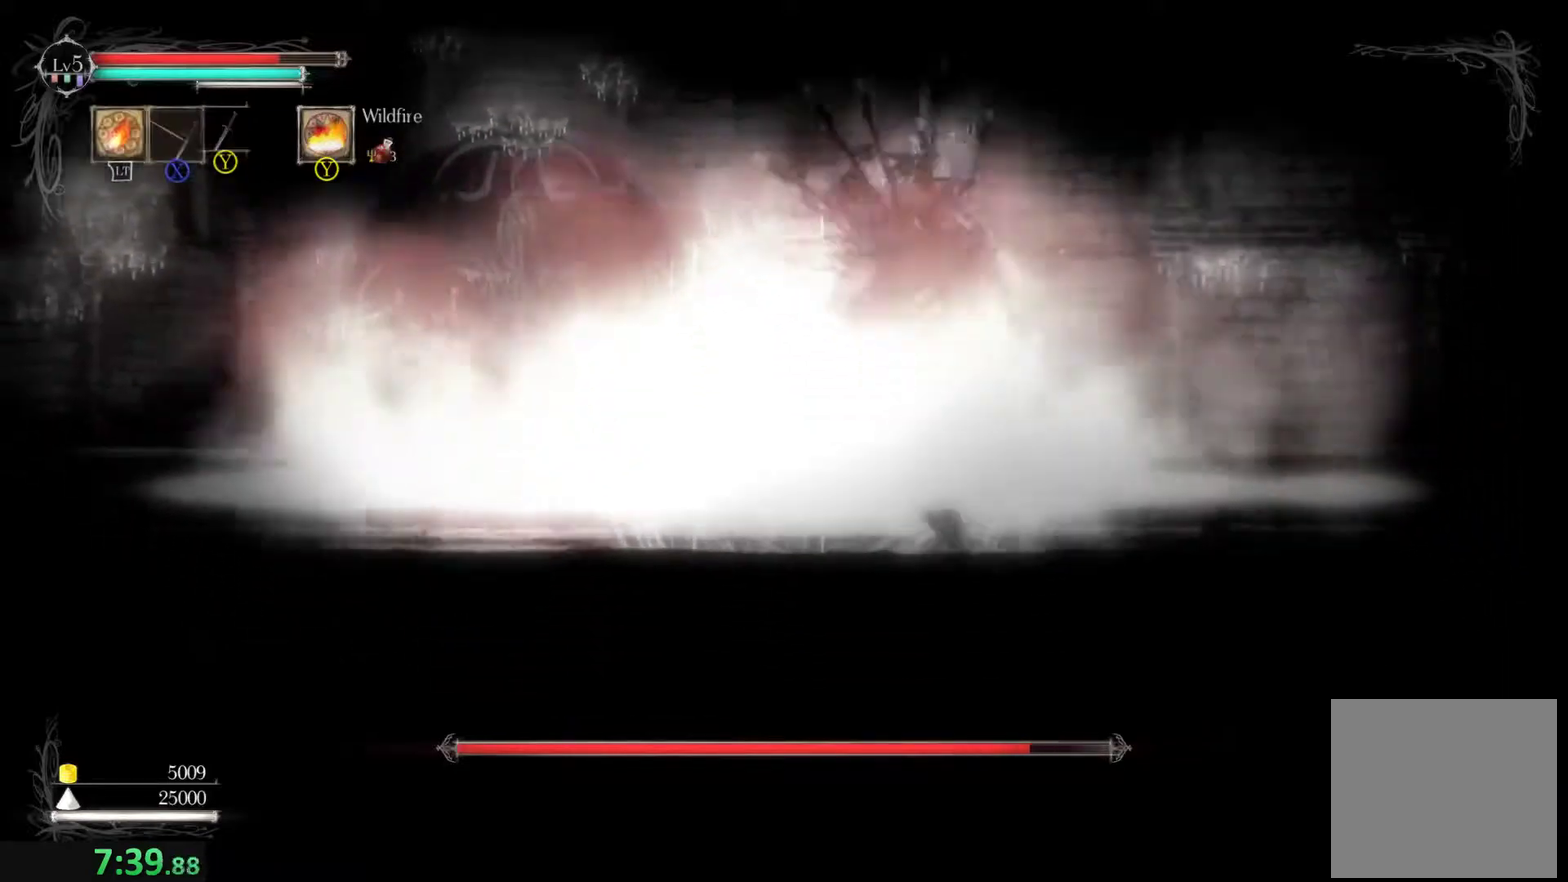
{"buttons": ["Y"], "left_stick": "right", "events": [[33, "Y", "down"], [100, "Y", "up"], [166, "Y", "down"], [233, "Y", "up"], [300, "Y", "down"], [400, "Y", "up"], [433, "left_stick", "right"], [466, "Y", "down"]]}
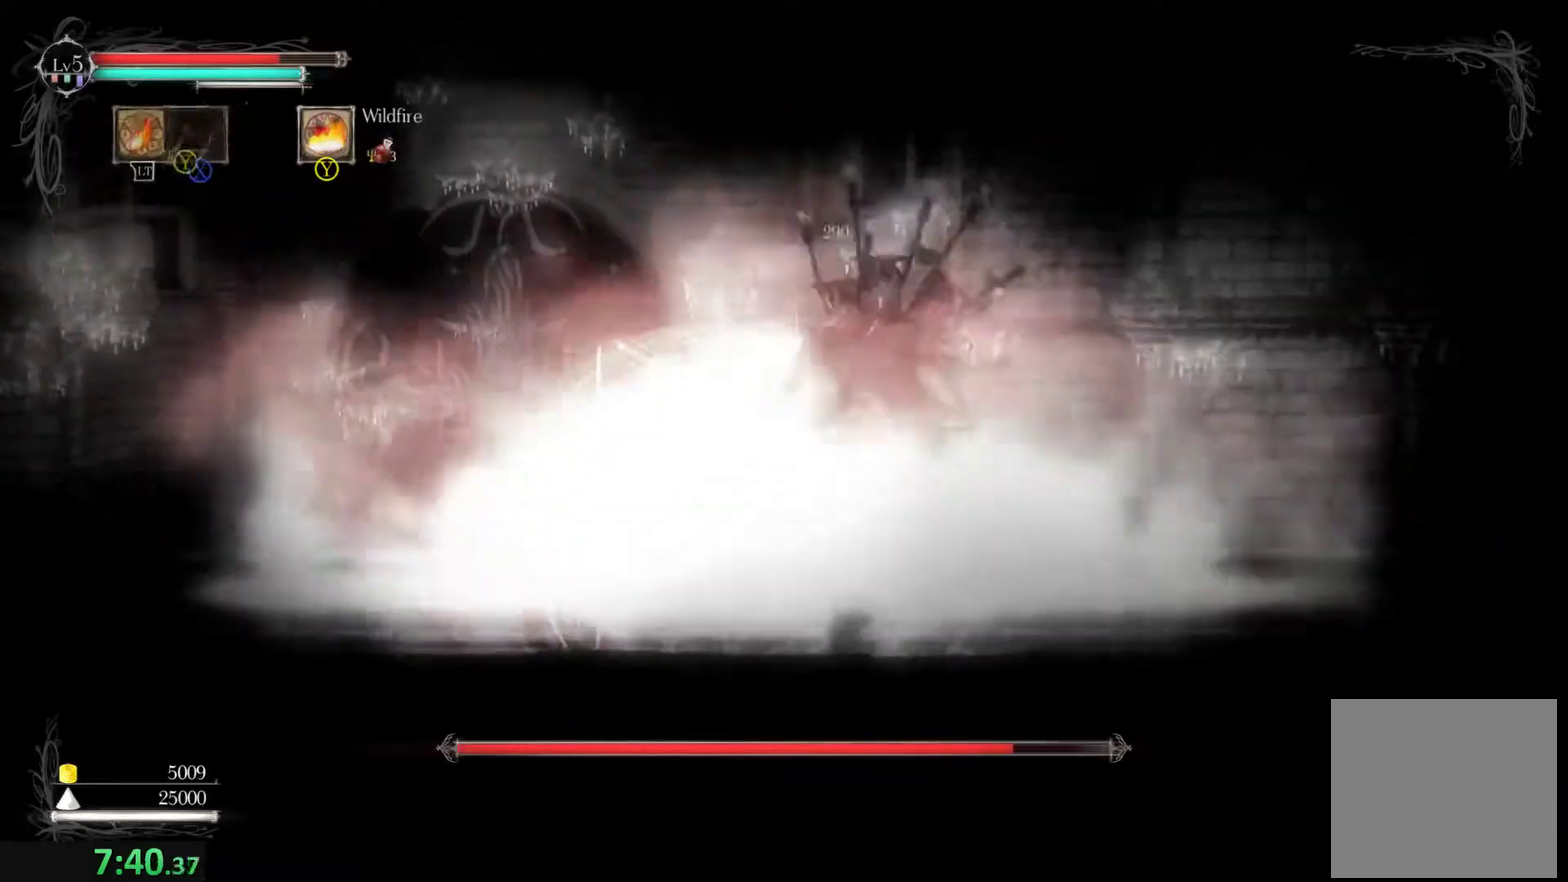
{"buttons": [], "left_stick": "center", "events": [[33, "Y", "up"], [33, "left_stick", "center"], [100, "Y", "down"], [166, "Y", "up"], [233, "Y", "down"], [300, "Y", "up"], [400, "Y", "down"], [466, "Y", "up"]]}
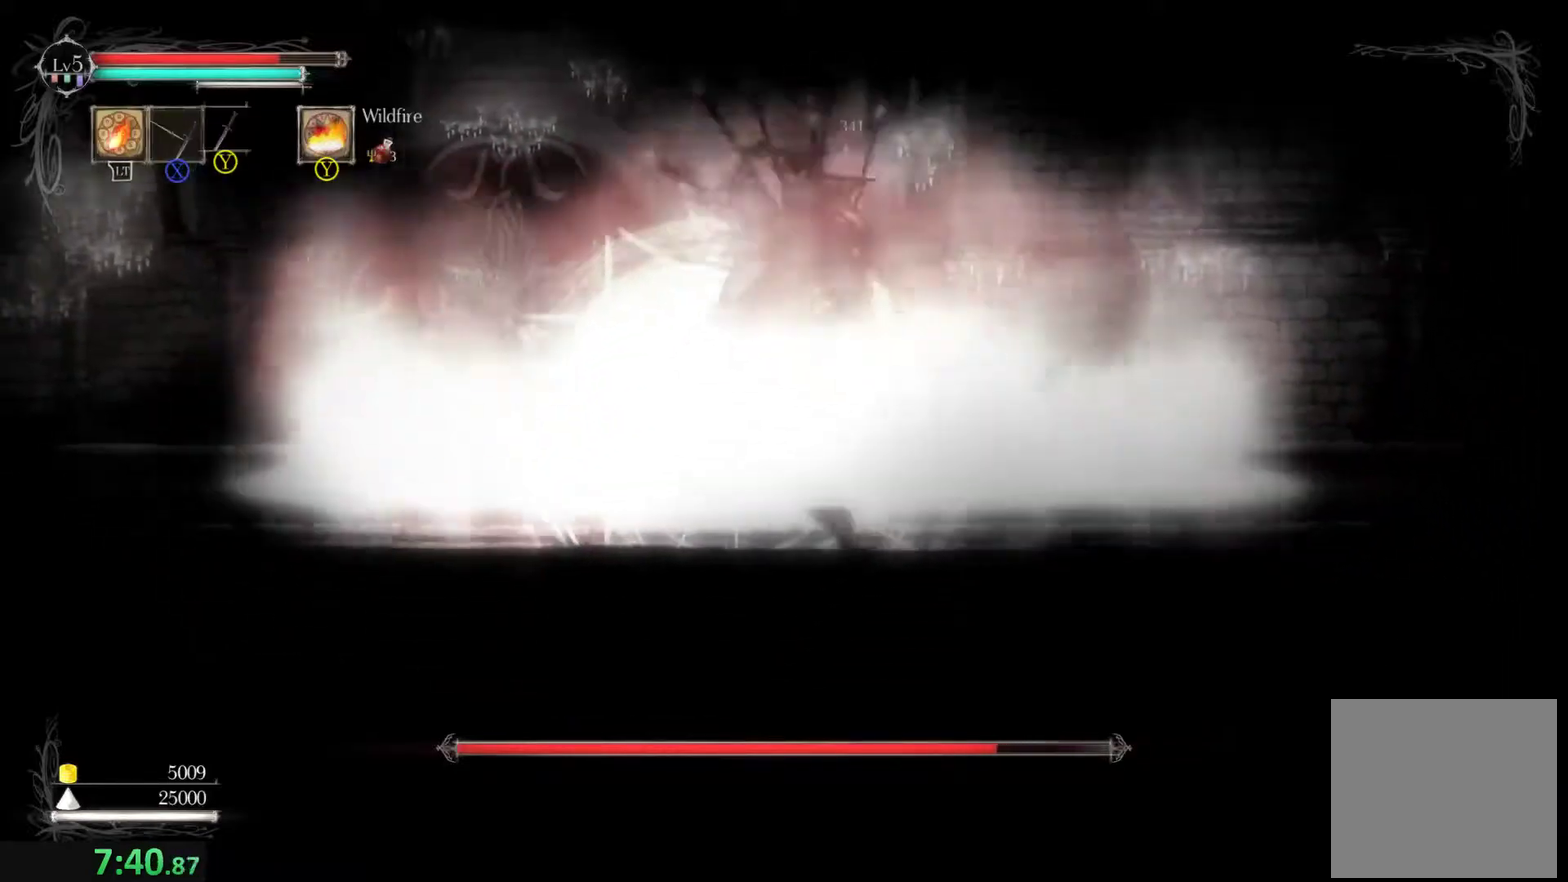
{"buttons": [], "left_stick": "center", "events": [[33, "Y", "down"], [100, "Y", "up"], [166, "Y", "down"], [233, "Y", "up"], [300, "Y", "down"], [366, "Y", "up"], [433, "Y", "down"], [500, "Y", "up"]]}